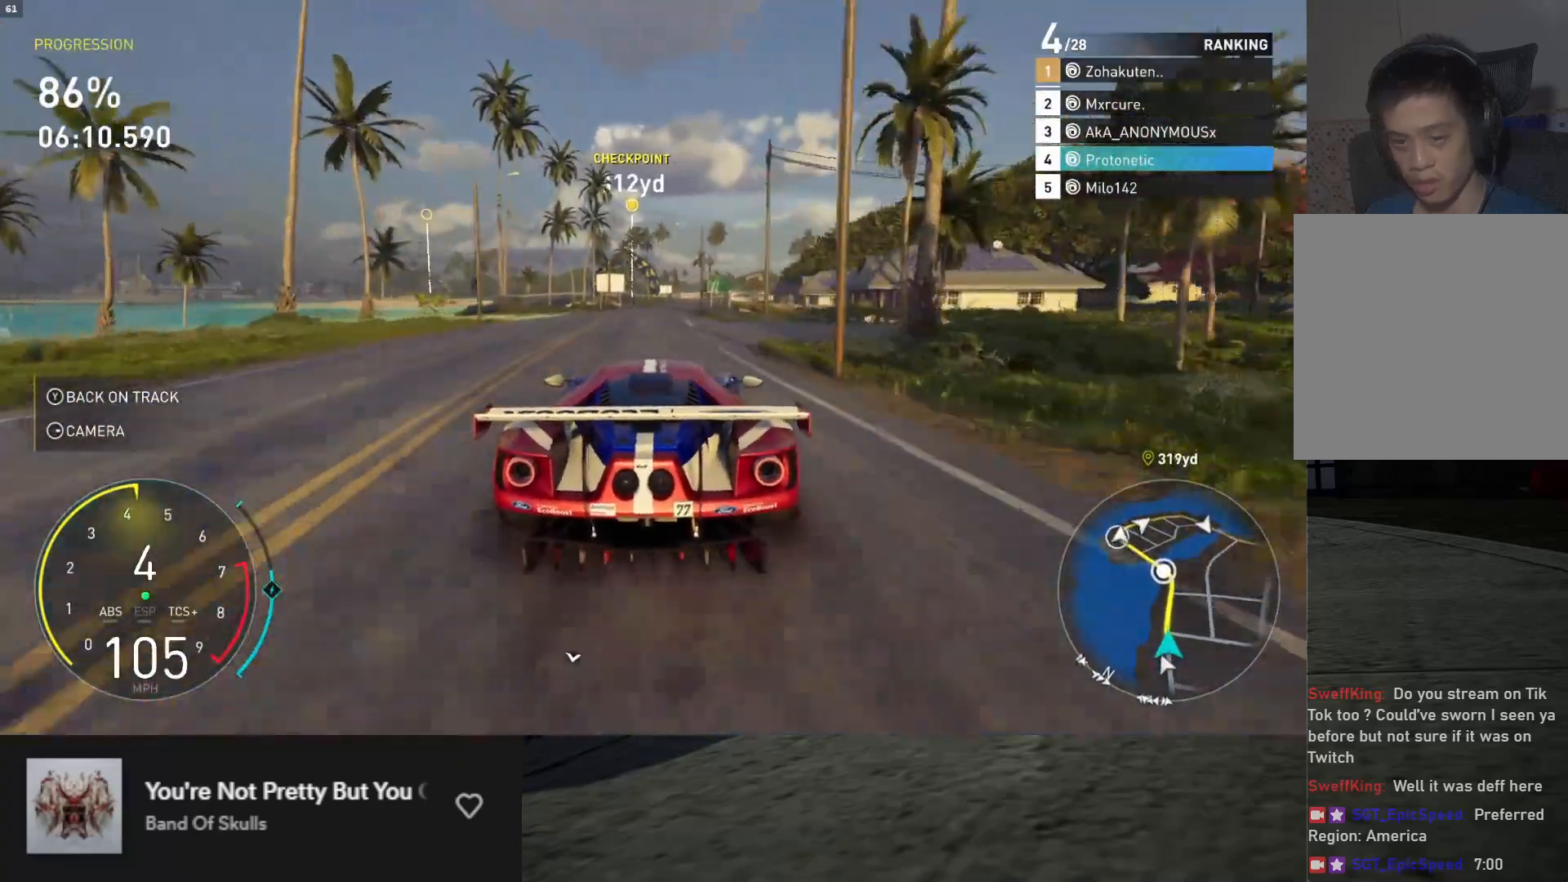
Gameplay with a controller (Xbox layout); each line is a JSON object with the inputs held at the frame after it. "events" lists button and stick changes between this image and that frame as [ms after this image, input, new state], when the widget could be followed in between.
{"buttons": ["L1", "R2"], "left_stick": "center", "right_stick": "center", "events": [[333, "left_stick", "left"], [483, "left_stick", "center"]]}
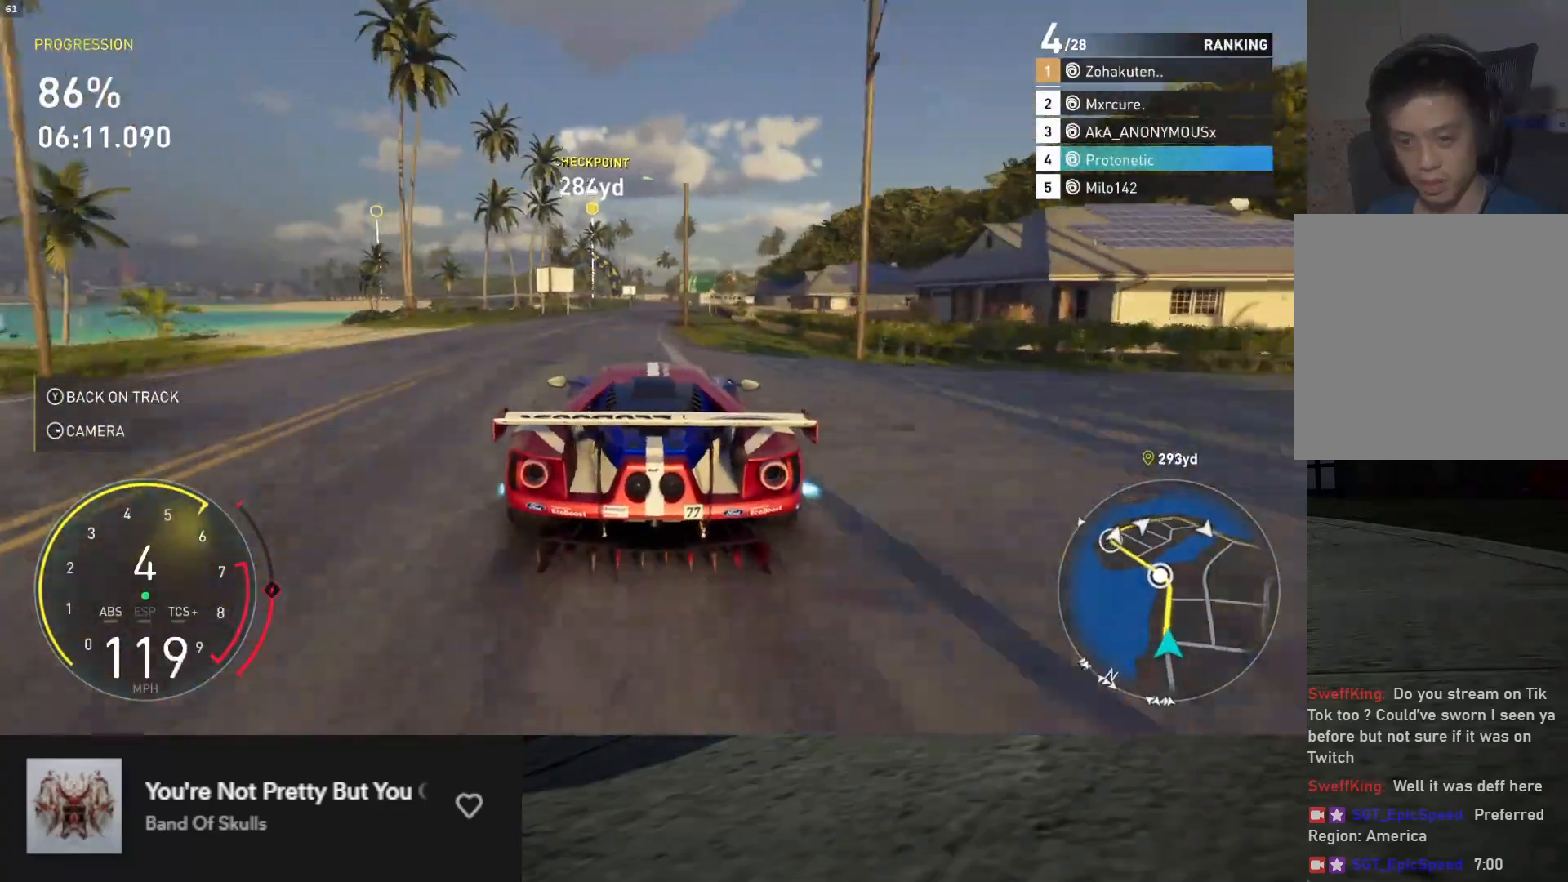
{"buttons": ["R2"], "left_stick": "right", "right_stick": "center", "events": [[117, "L1", "up"], [167, "left_stick", "right"], [283, "left_stick", "center"], [367, "left_stick", "right"]]}
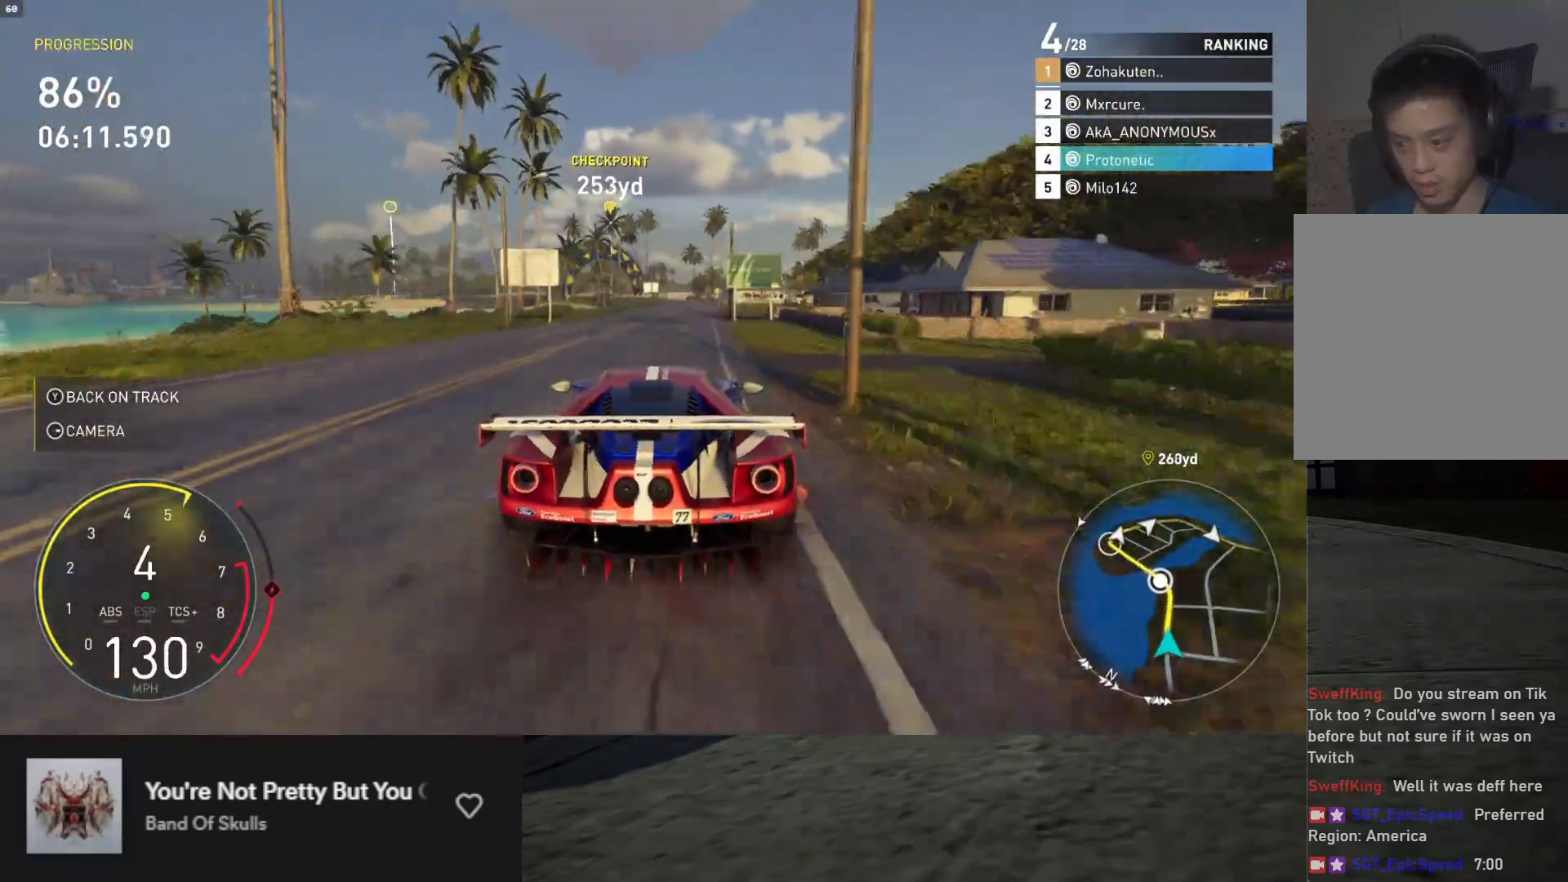
{"buttons": ["R2"], "left_stick": "down", "right_stick": "center", "events": [[17, "left_stick", "center"], [350, "left_stick", "left"], [467, "left_stick", "down"]]}
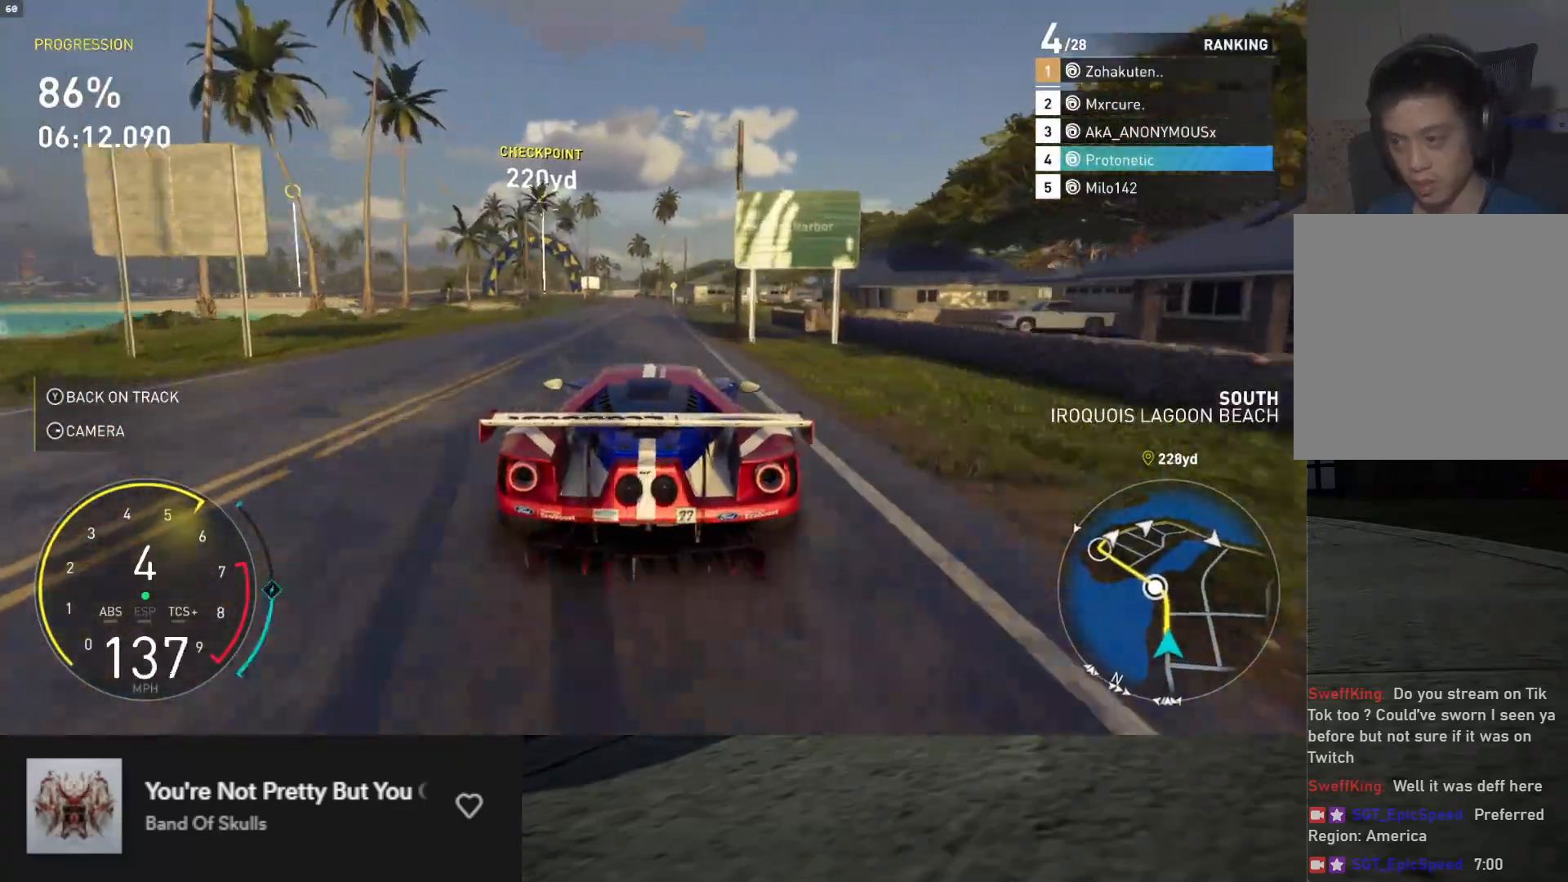
{"buttons": ["R2"], "left_stick": "down-left", "right_stick": "center", "events": [[67, "left_stick", "down-right"], [183, "left_stick", "down"], [417, "left_stick", "down-left"]]}
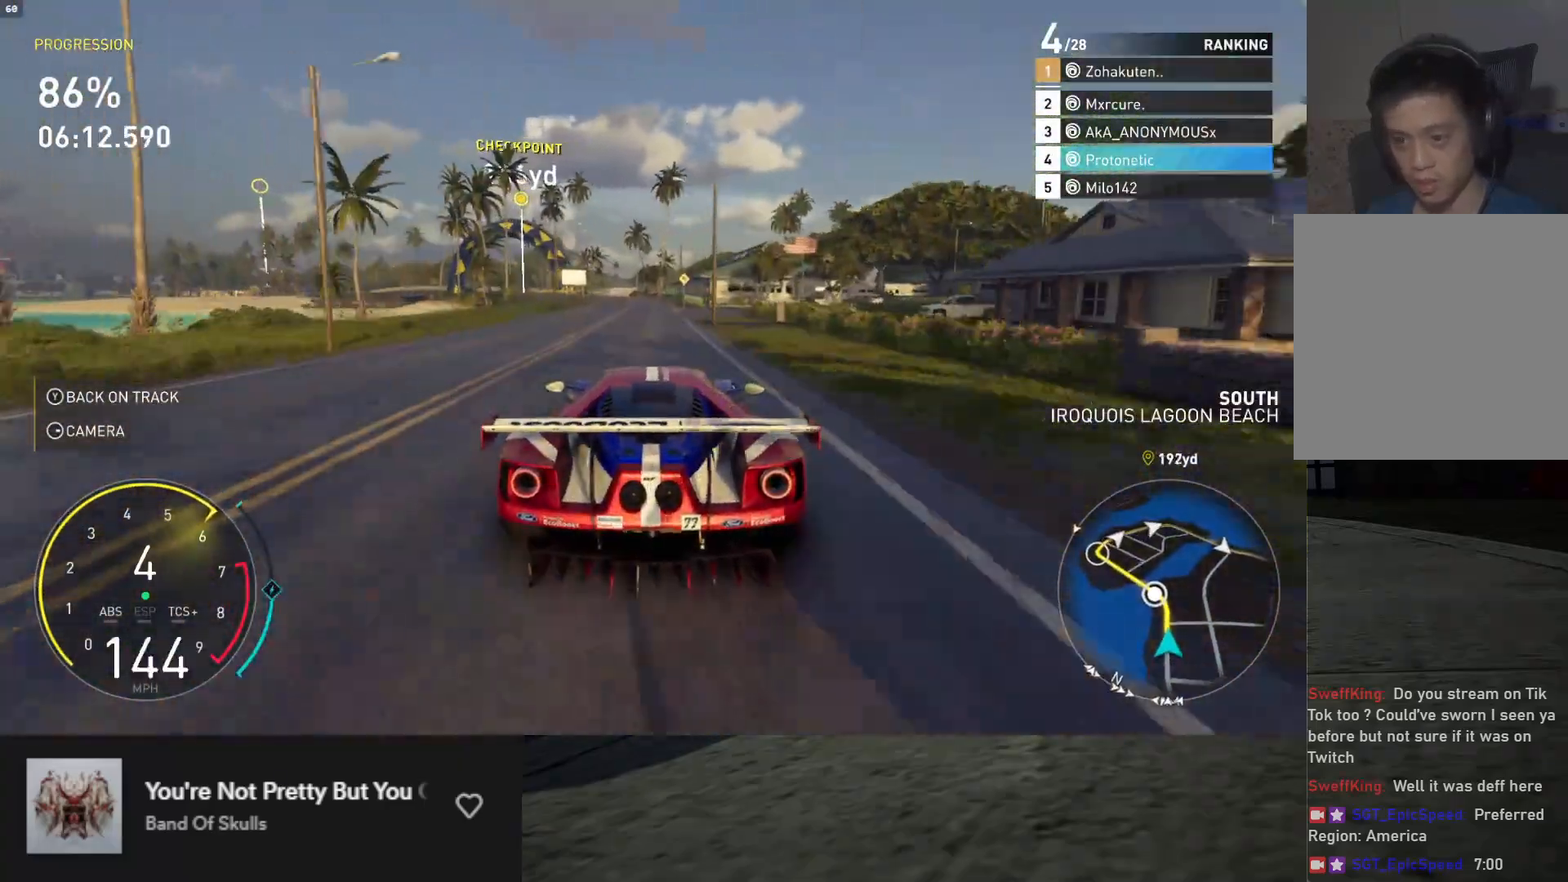
{"buttons": ["R2"], "left_stick": "down", "right_stick": "down", "events": [[50, "left_stick", "down"], [483, "right_stick", "down"]]}
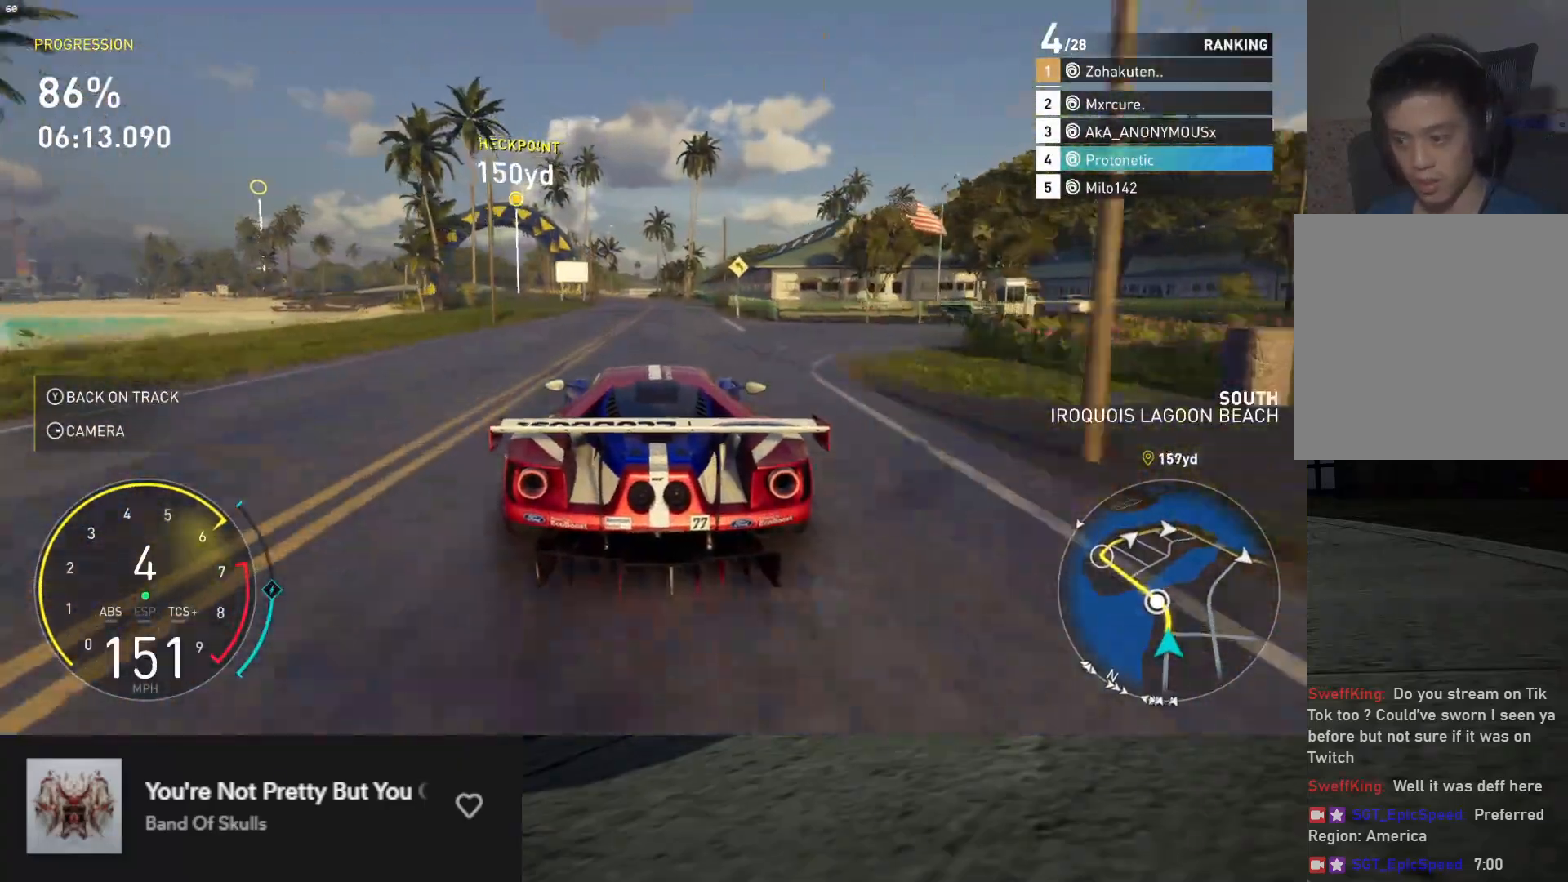
{"buttons": ["R2"], "left_stick": "down-left", "right_stick": "center", "events": [[300, "left_stick", "down-left"], [333, "right_stick", "center"]]}
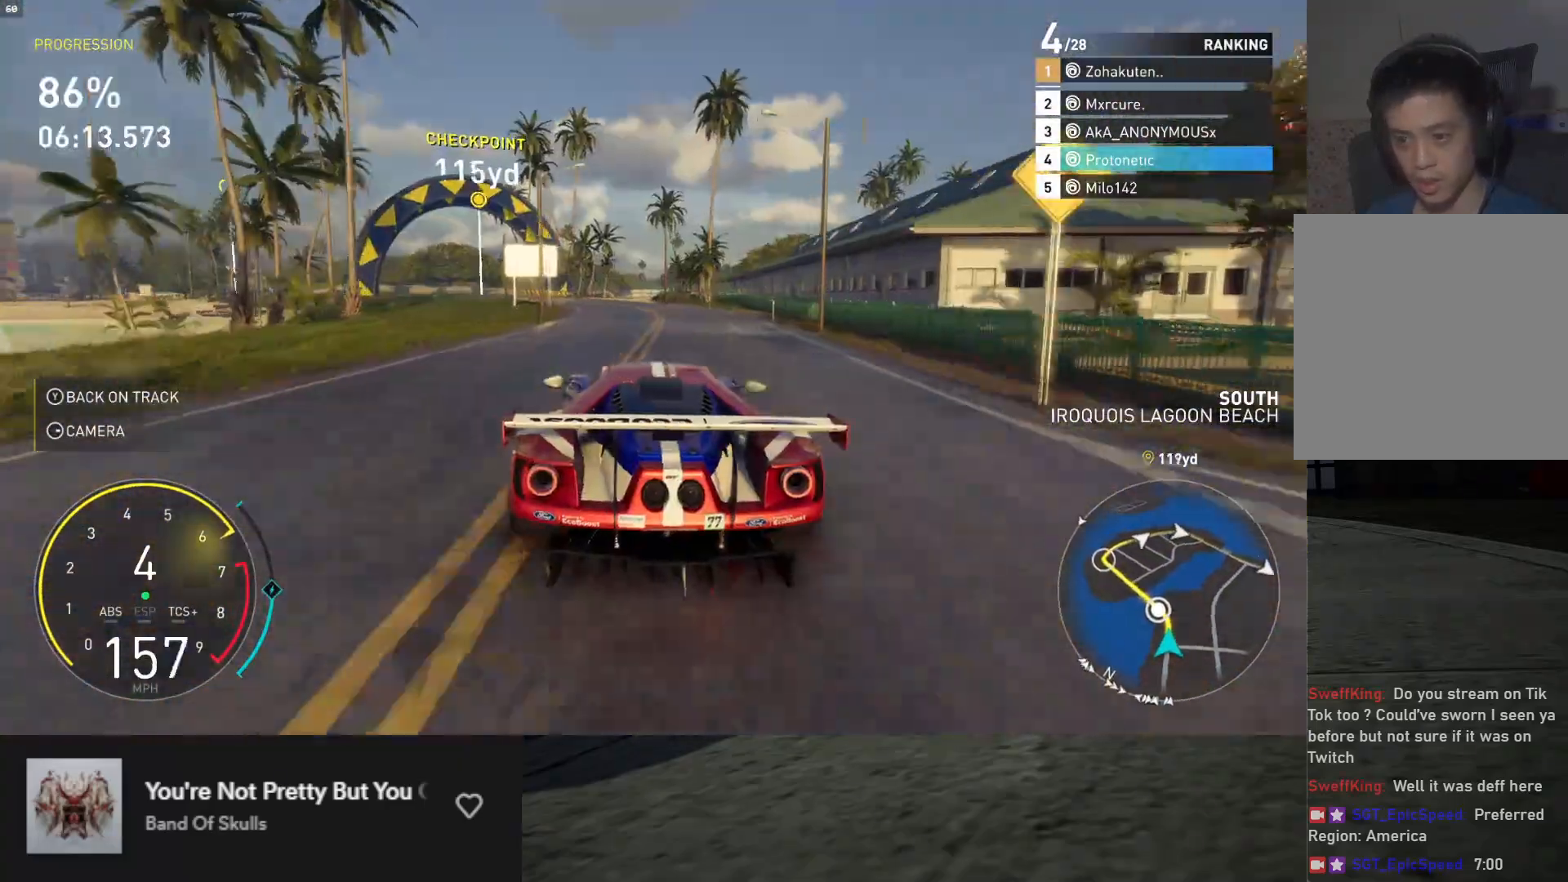
{"buttons": ["R2"], "left_stick": "down-left", "right_stick": "center", "events": []}
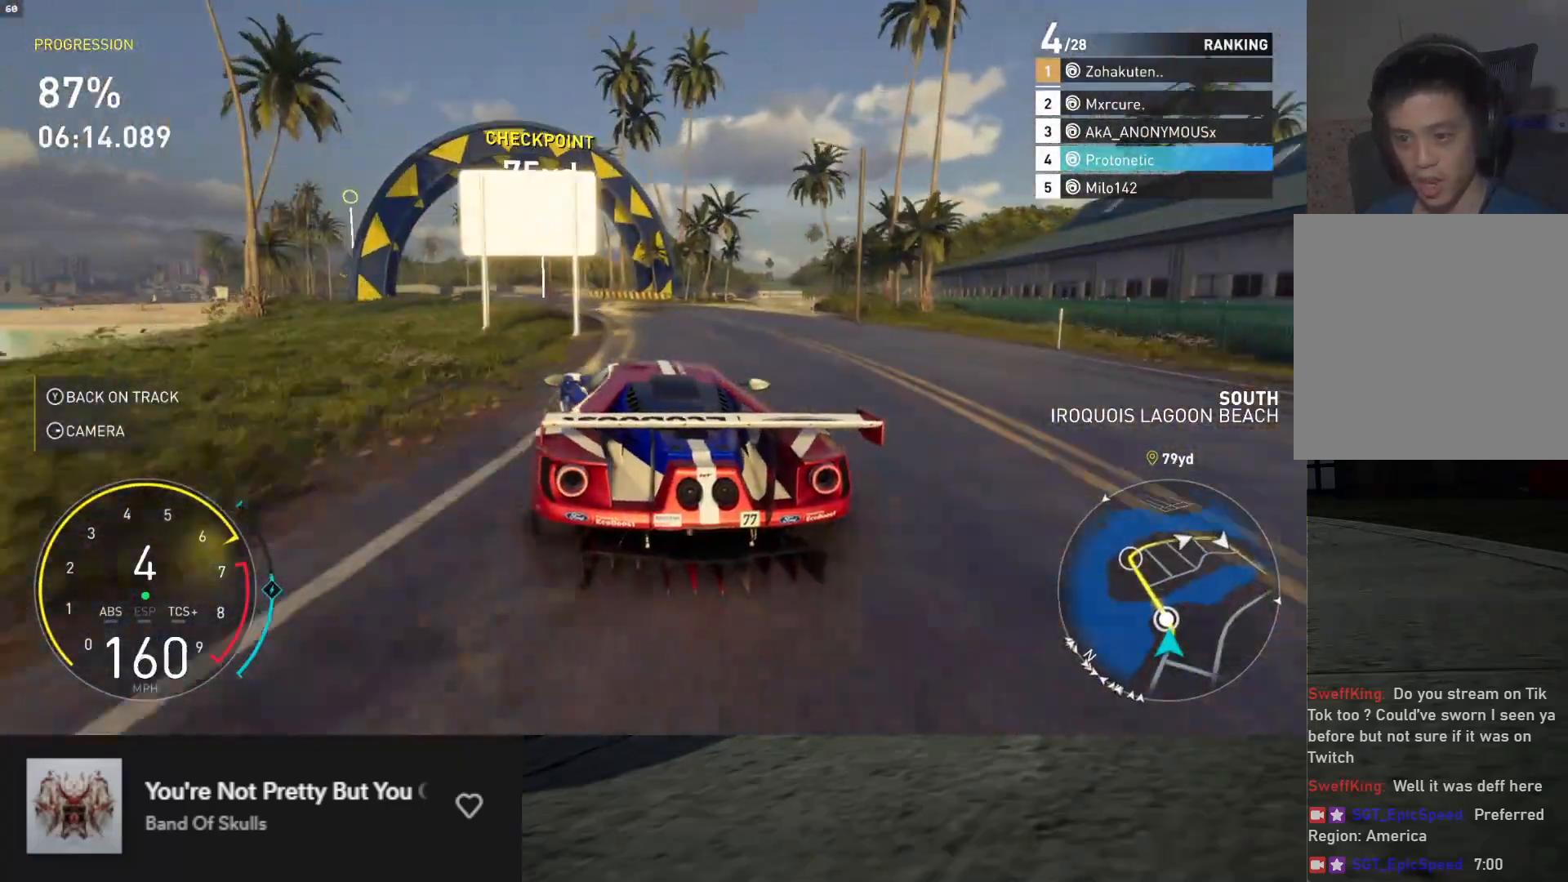
{"buttons": ["R2"], "left_stick": "down-left", "right_stick": "center", "events": []}
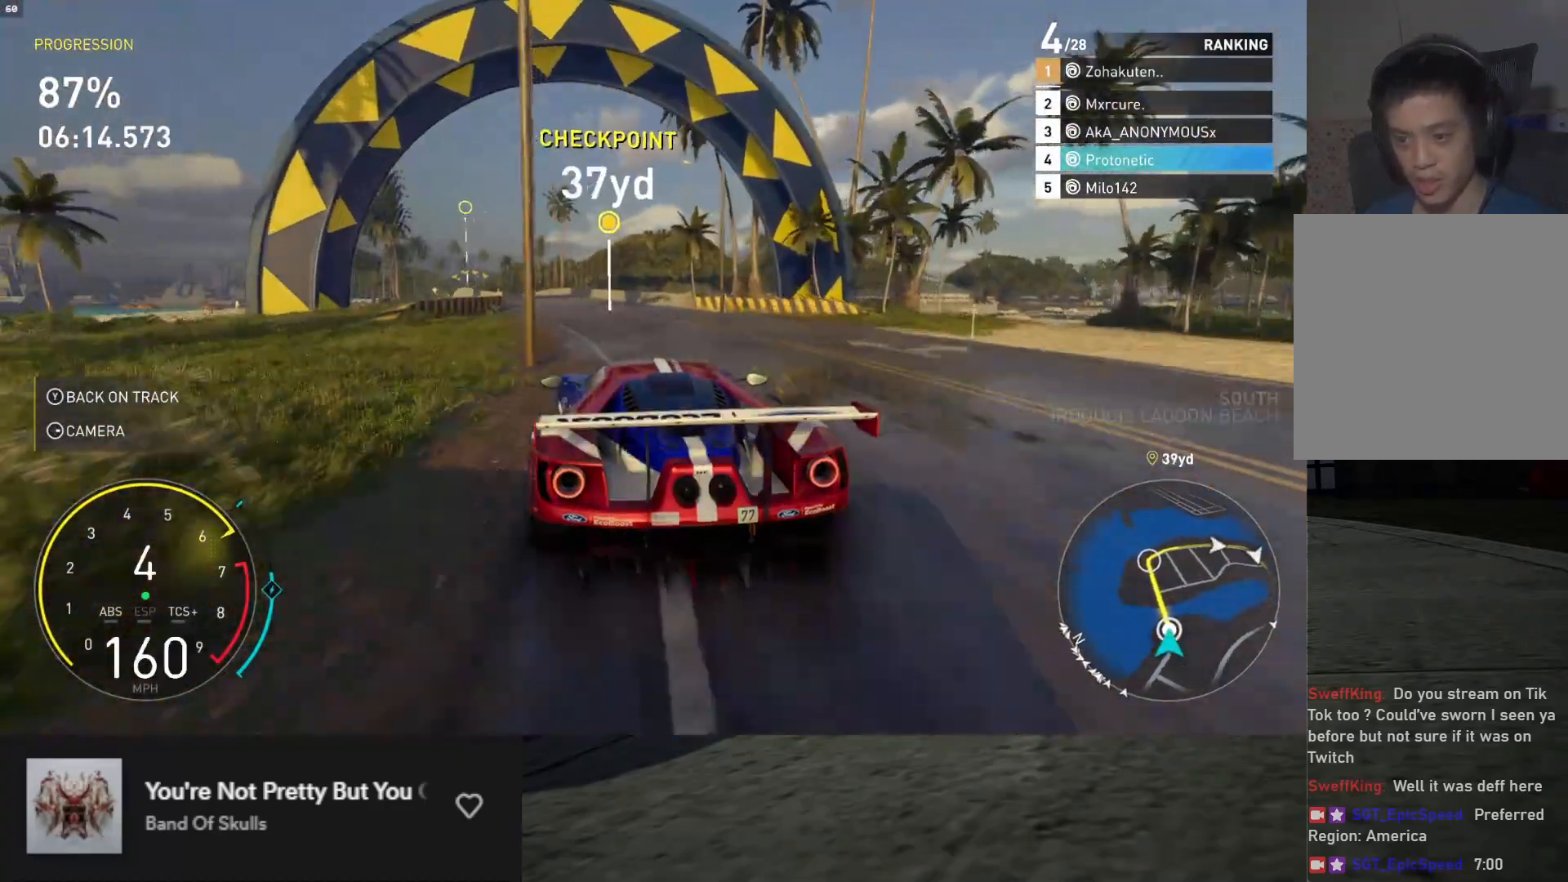
{"buttons": ["L1", "R2"], "left_stick": "down", "right_stick": "center", "events": [[383, "left_stick", "down"], [433, "L1", "down"]]}
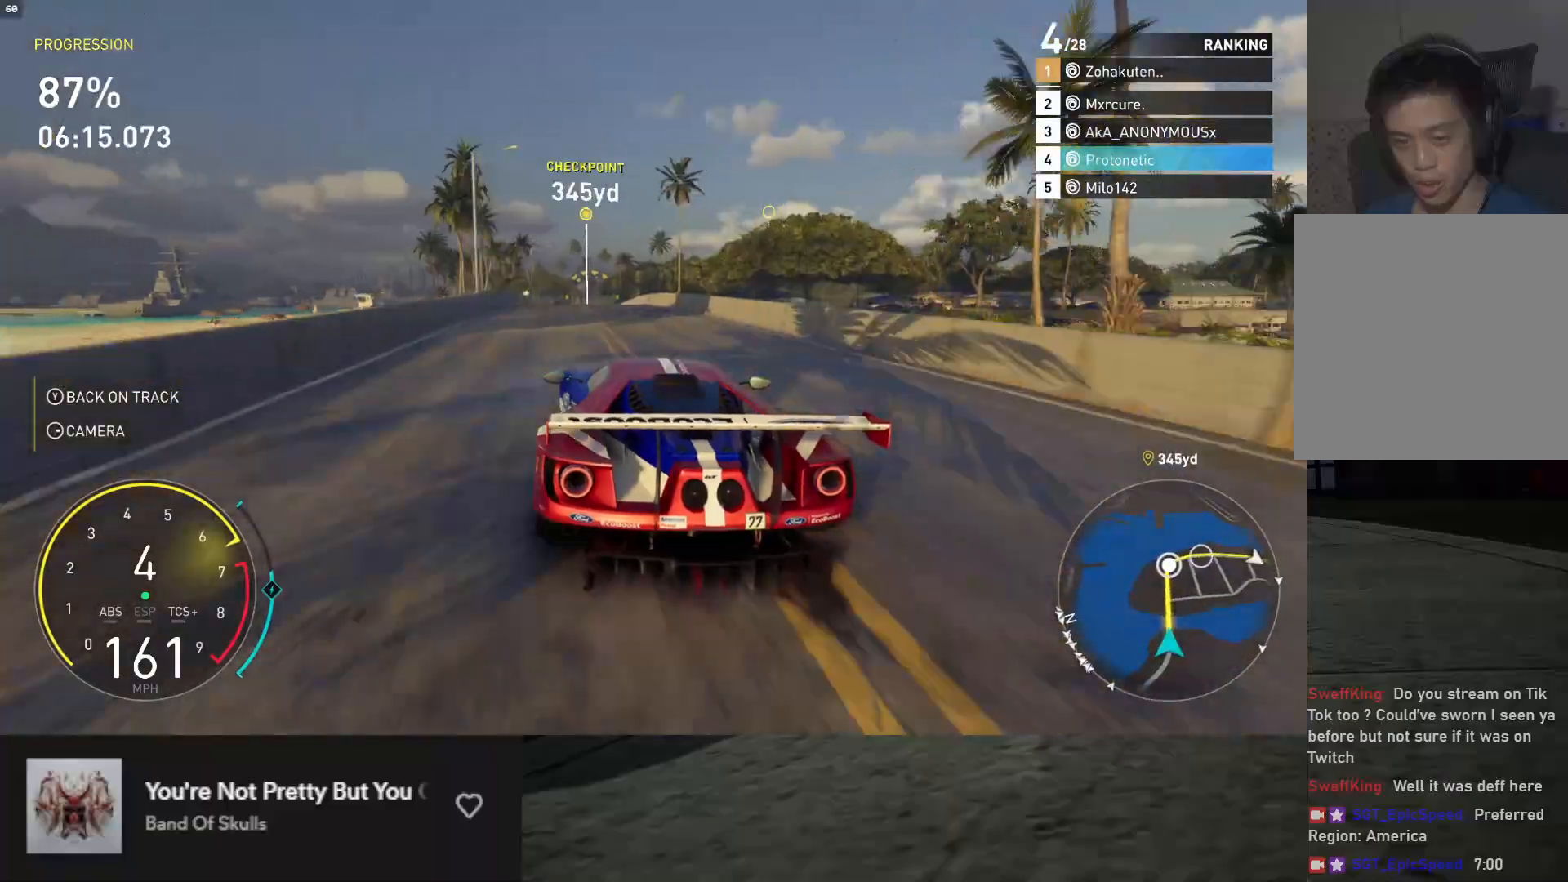
{"buttons": ["R2"], "left_stick": "down-right", "right_stick": "center", "events": [[83, "left_stick", "down-left"], [217, "L1", "up"], [233, "left_stick", "down"], [267, "A", "down"], [367, "A", "up"], [433, "left_stick", "down-right"]]}
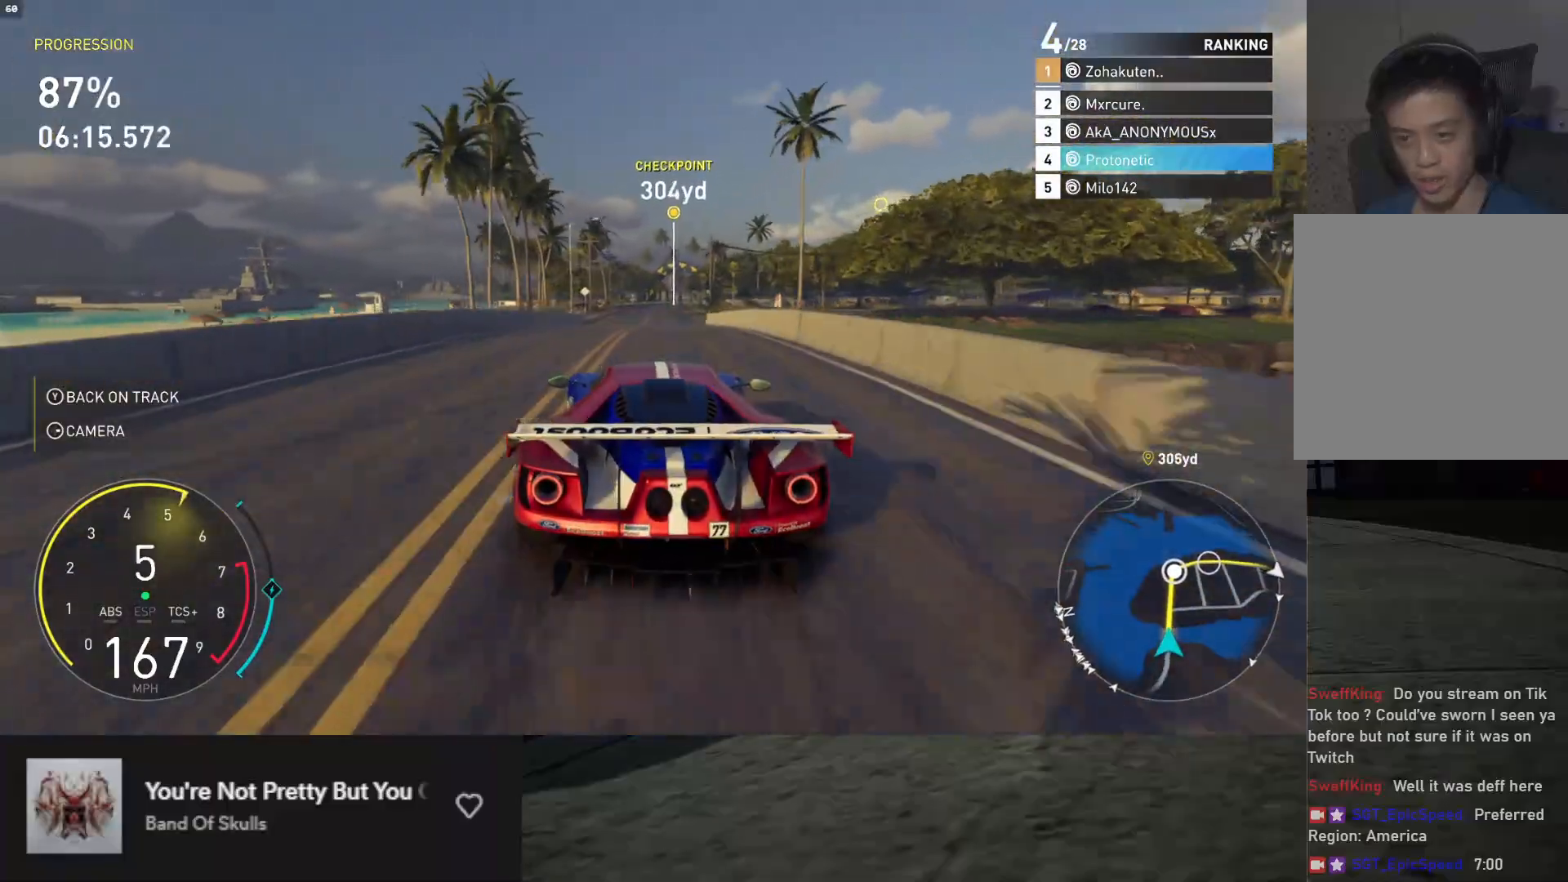
{"buttons": ["L1", "R2"], "left_stick": "down-left", "right_stick": "center", "events": [[50, "left_stick", "down"], [133, "L1", "down"], [367, "left_stick", "down-left"]]}
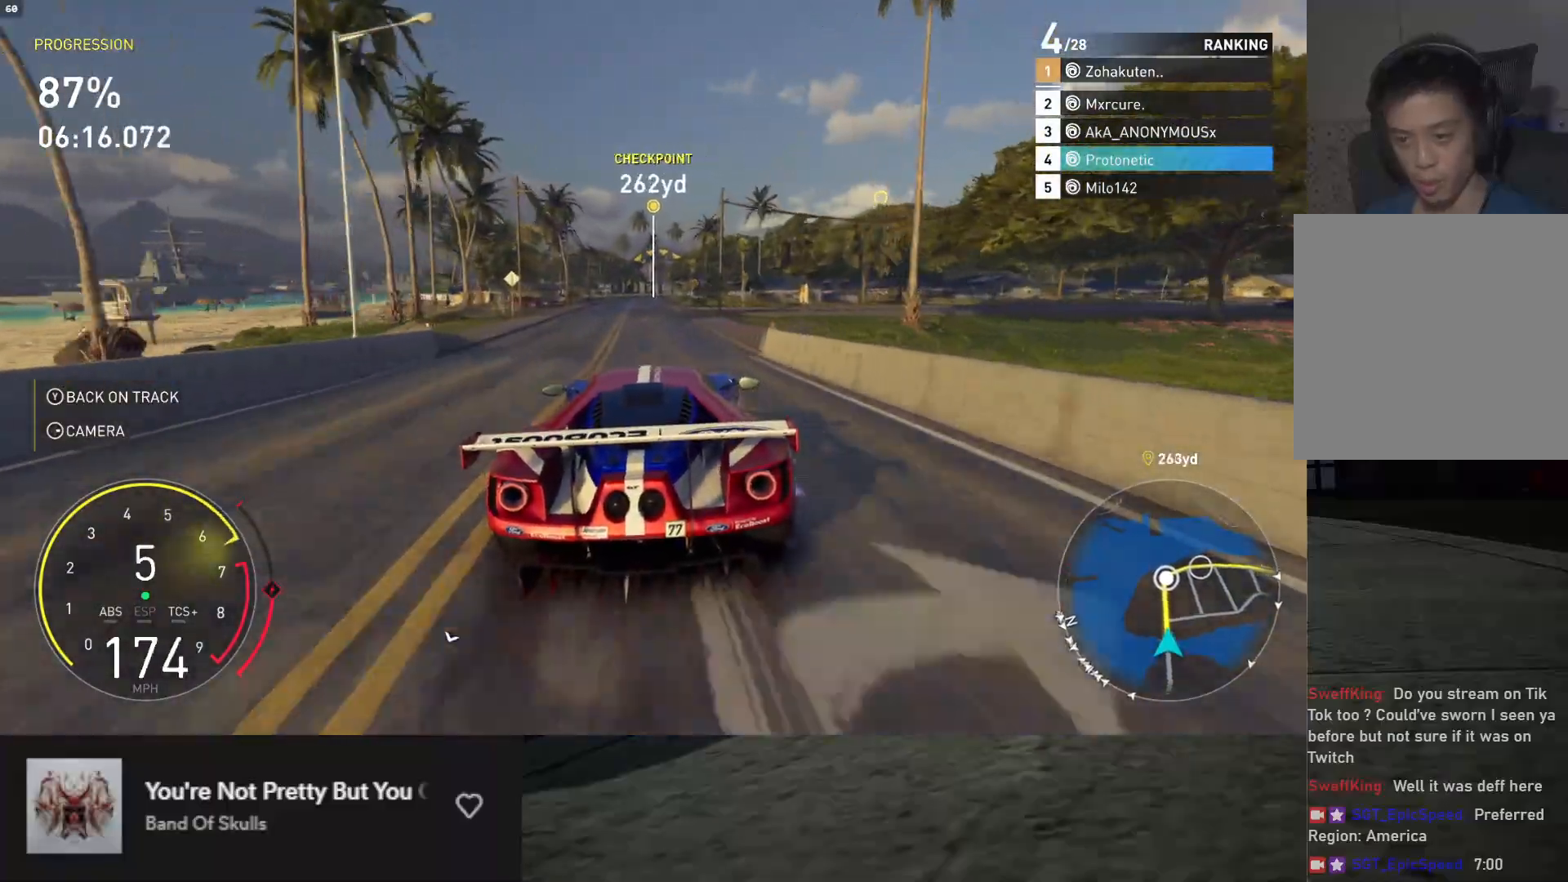
{"buttons": ["R2"], "left_stick": "down-left", "right_stick": "center", "events": [[33, "L1", "up"], [50, "left_stick", "down"], [183, "left_stick", "down-left"], [367, "left_stick", "down"], [500, "left_stick", "down-left"]]}
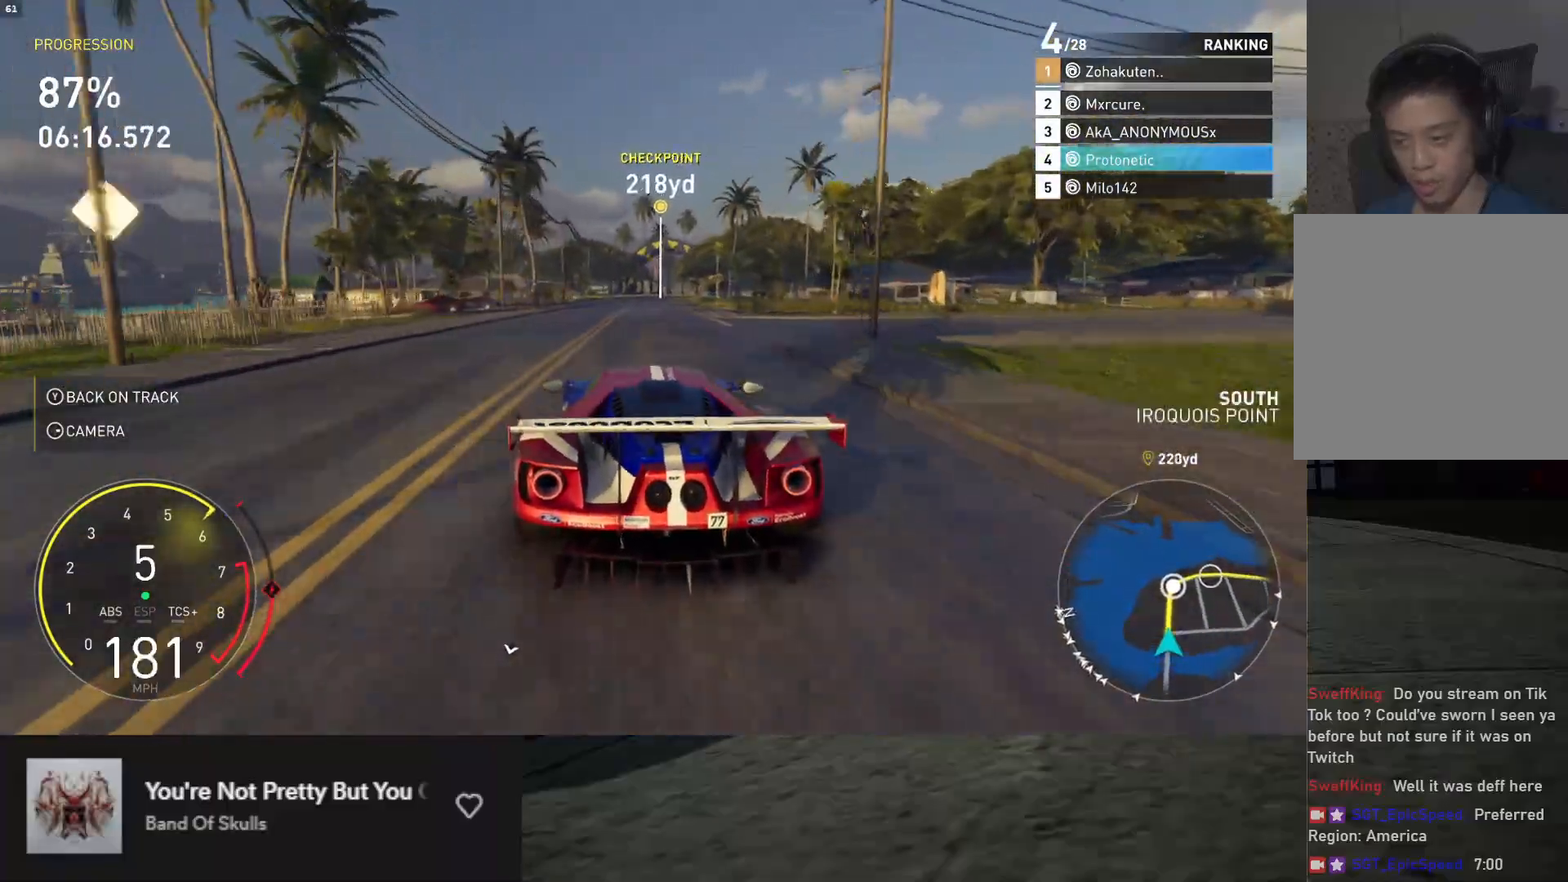
{"buttons": ["R2"], "left_stick": "down", "right_stick": "center", "events": [[150, "left_stick", "down"]]}
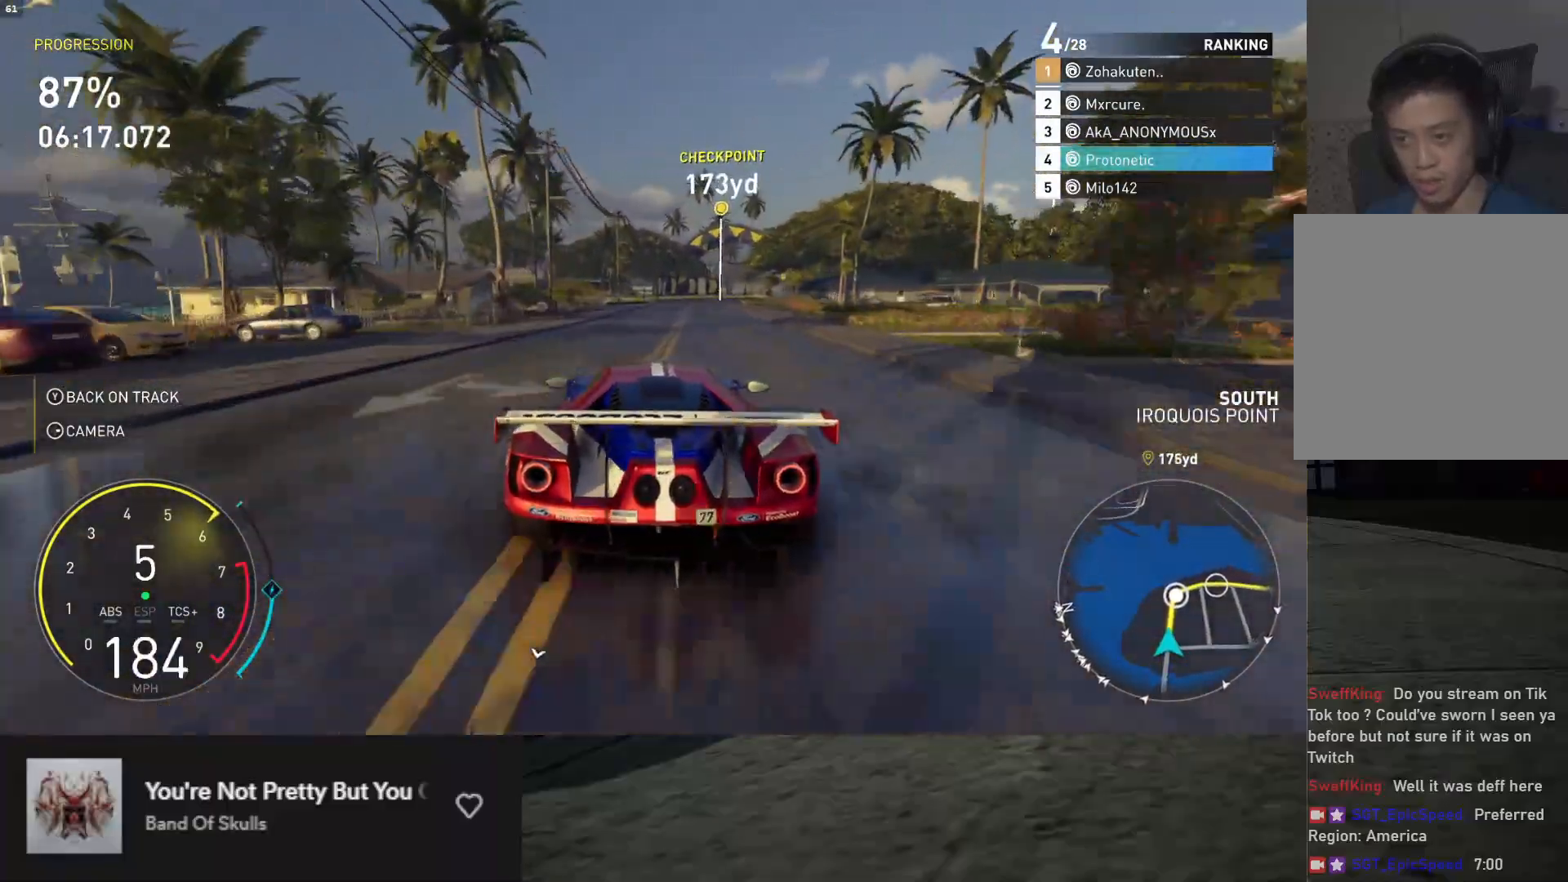
{"buttons": ["L2"], "left_stick": "center", "right_stick": "center", "events": [[150, "left_stick", "right"], [183, "L2", "down"], [183, "R2", "up"], [200, "X", "down"], [283, "X", "up"], [283, "left_stick", "center"]]}
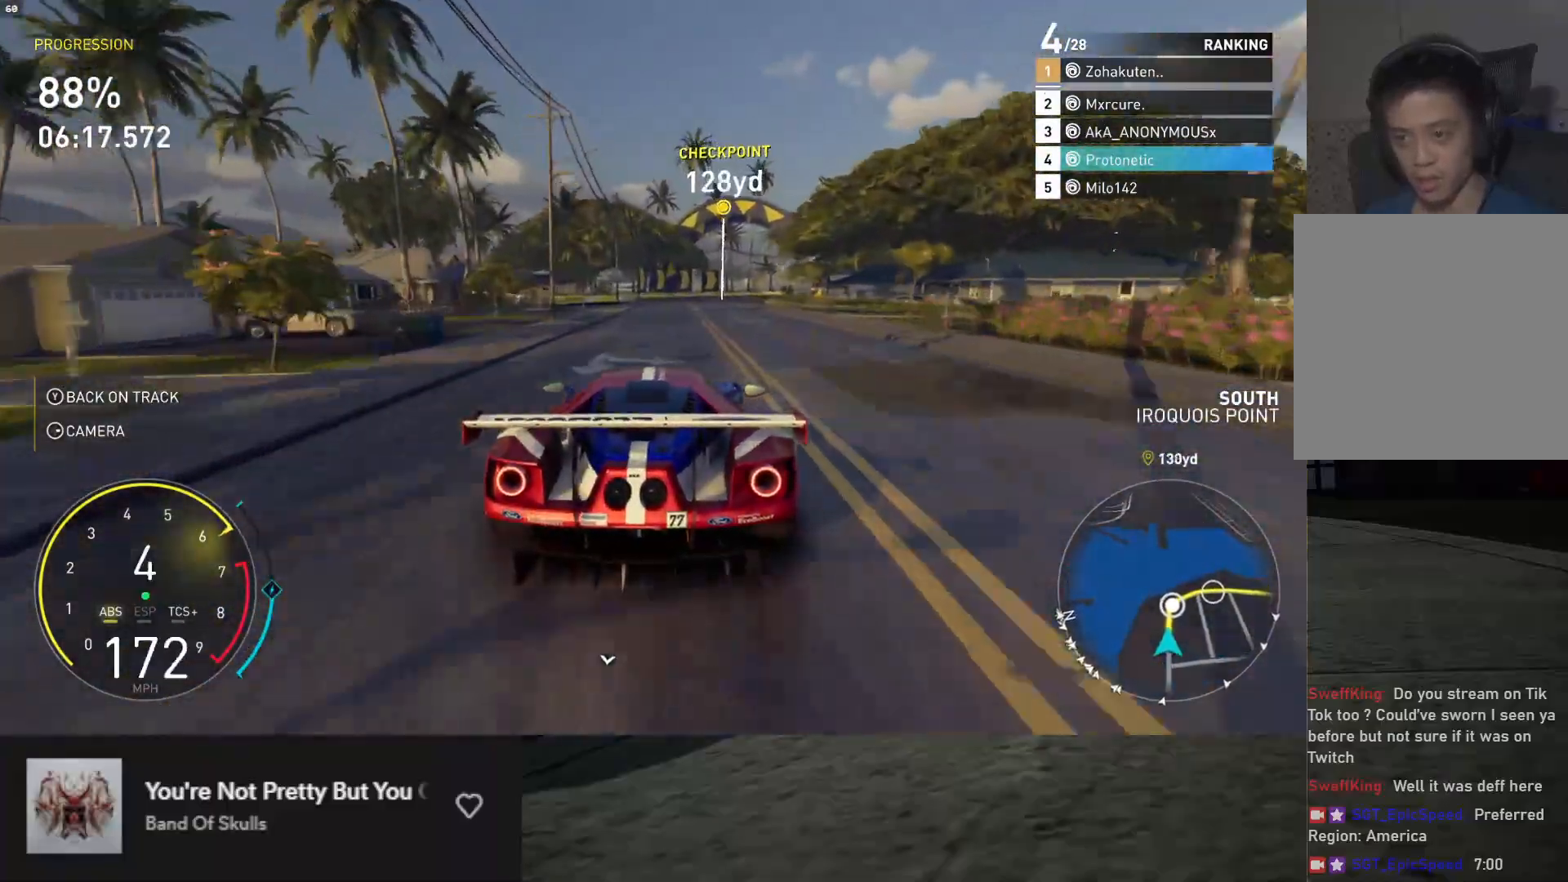
{"buttons": ["L2"], "left_stick": "right", "right_stick": "center", "events": [[367, "X", "down"], [433, "X", "up"], [483, "left_stick", "right"]]}
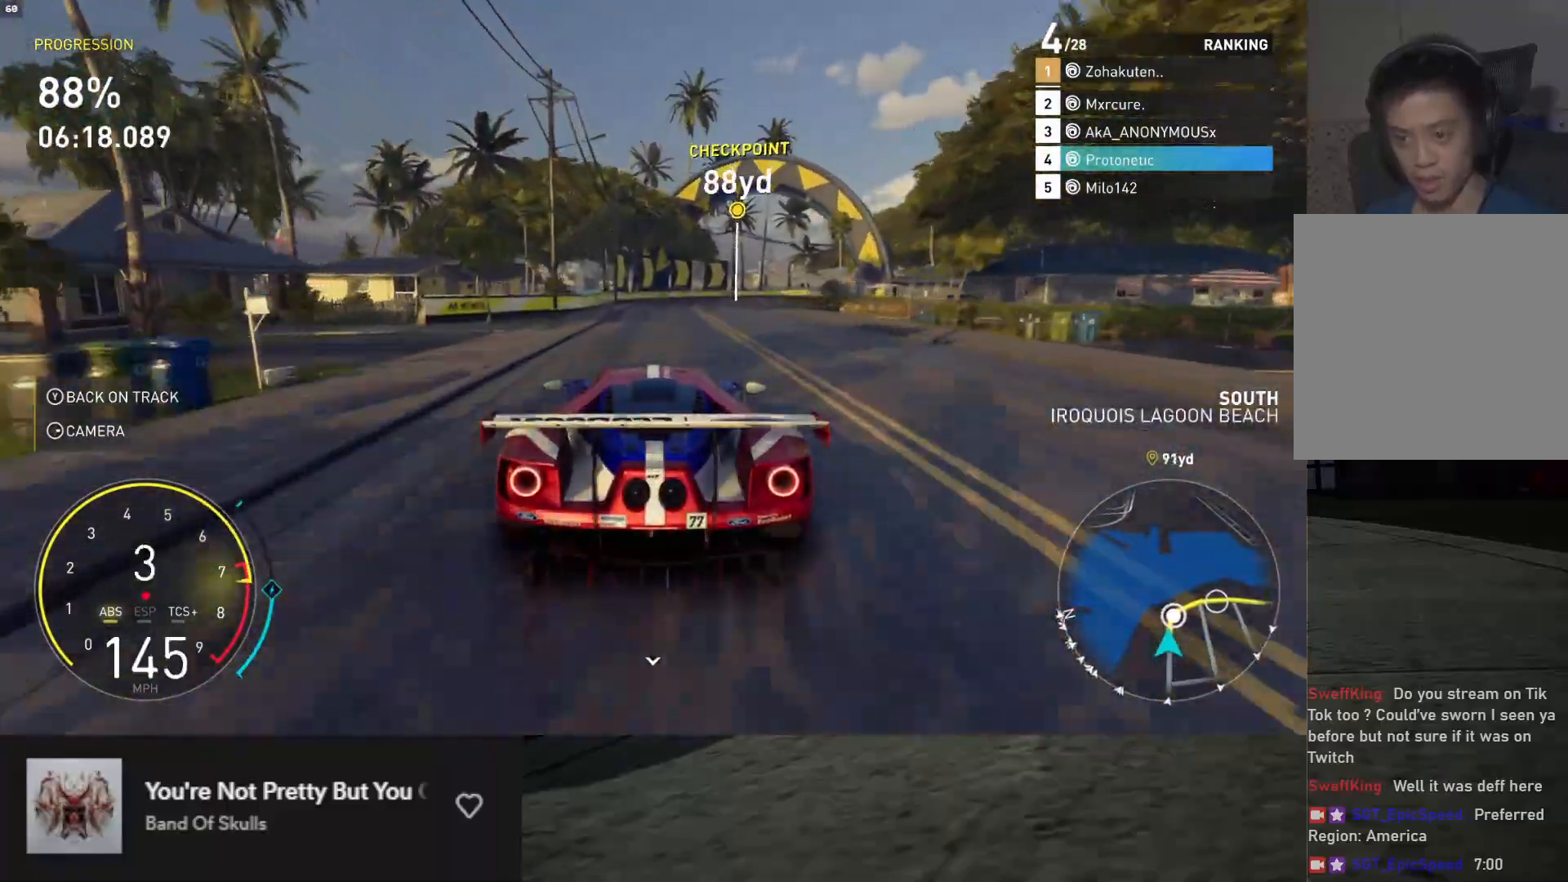
{"buttons": [], "left_stick": "right", "right_stick": "center", "events": [[217, "L2", "up"], [267, "R2", "down"], [450, "R2", "up"]]}
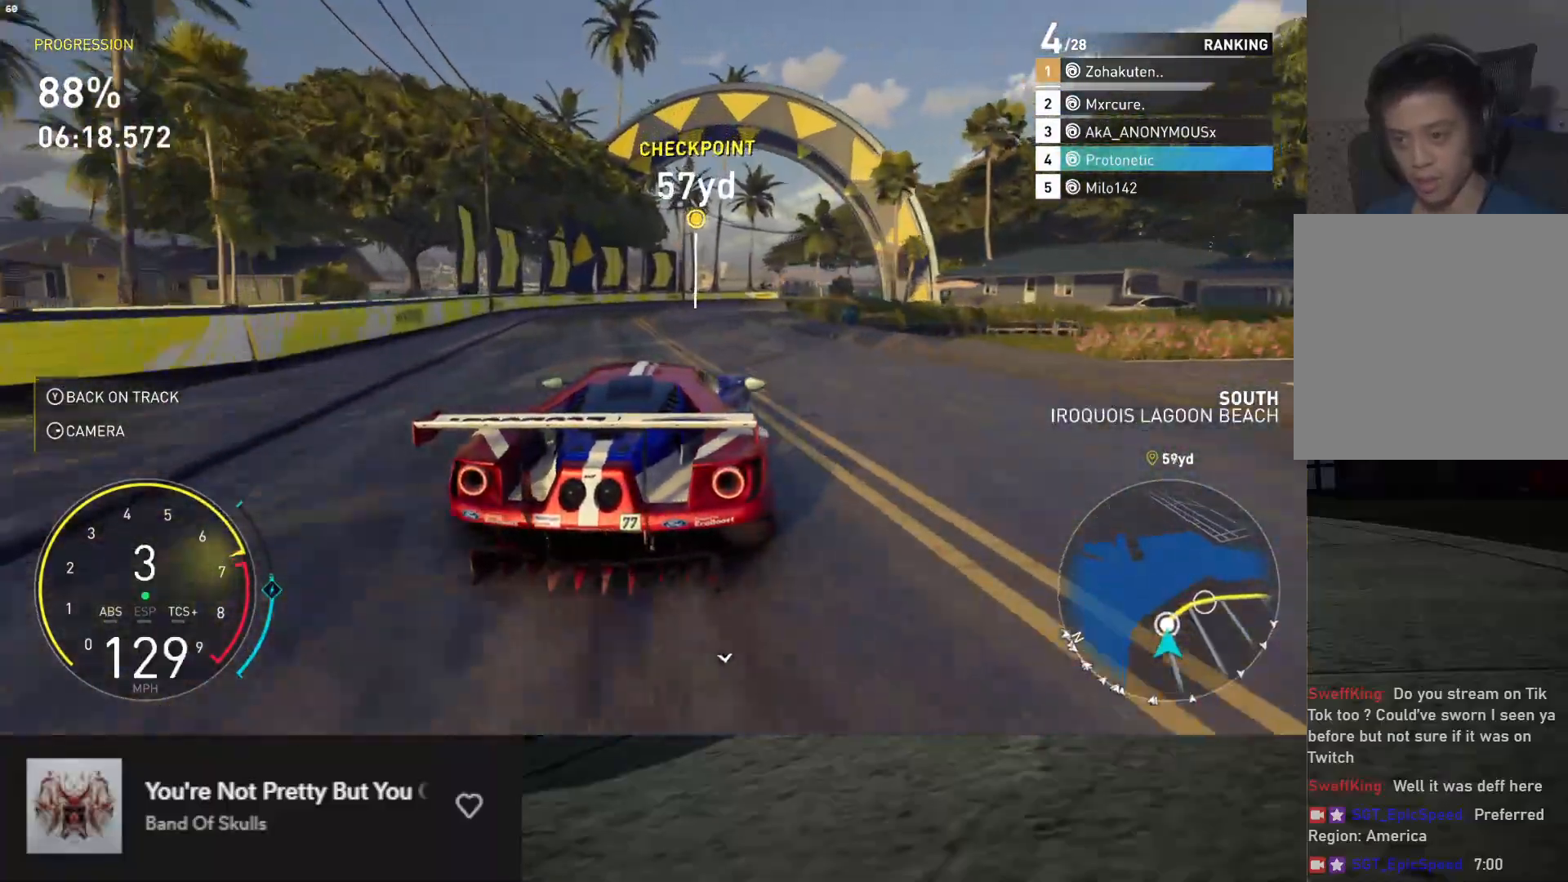
{"buttons": [], "left_stick": "right", "right_stick": "center", "events": [[17, "left_stick", "center"], [133, "R2", "down"], [183, "left_stick", "right"], [267, "R2", "up"]]}
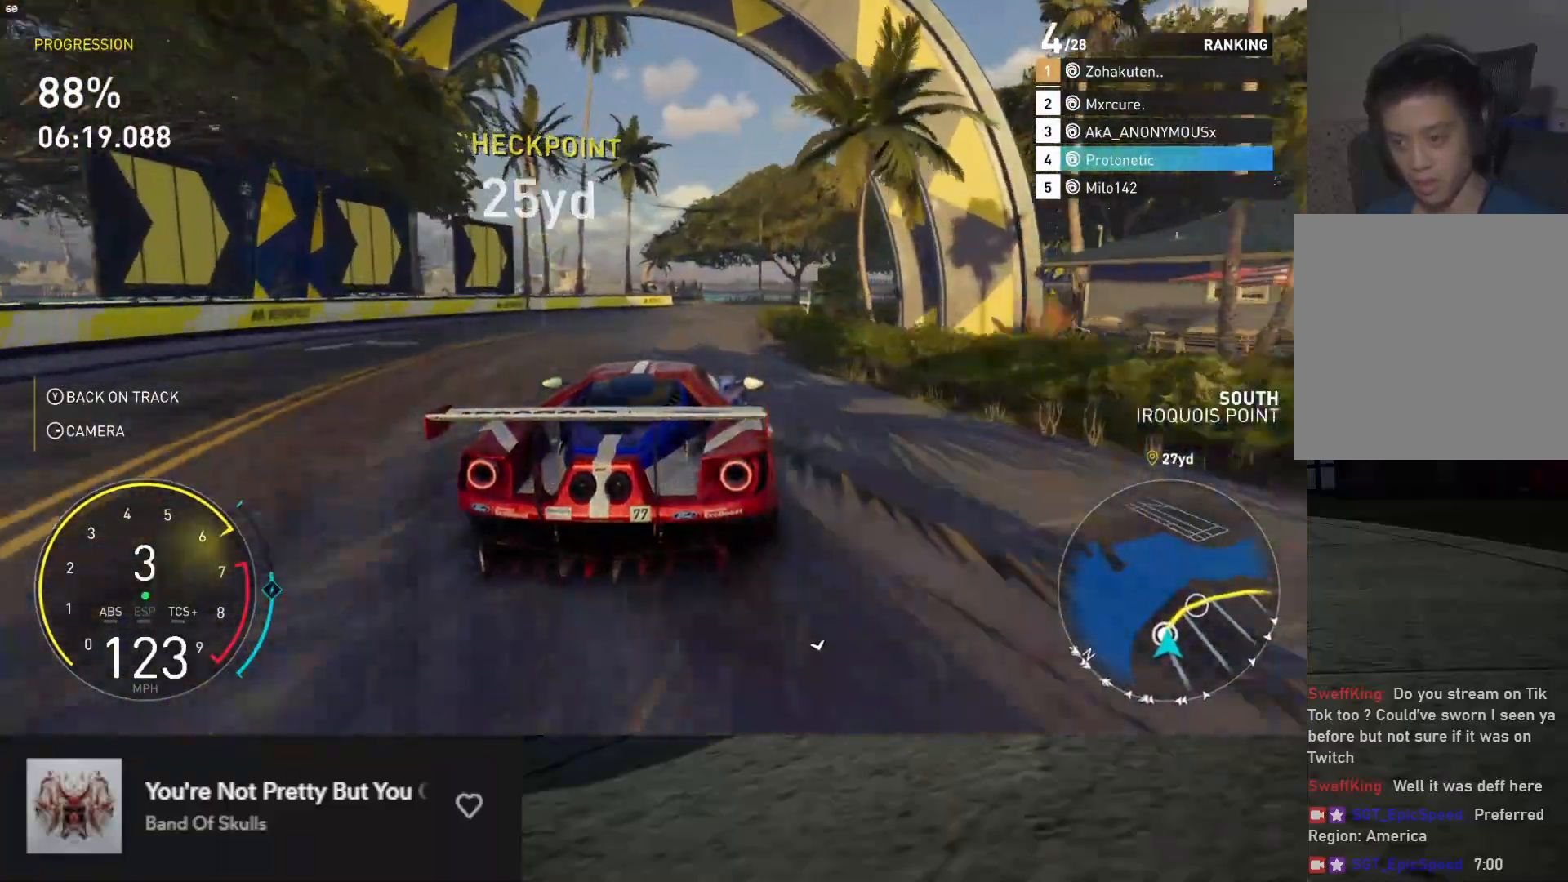
{"buttons": [], "left_stick": "right", "right_stick": "center", "events": []}
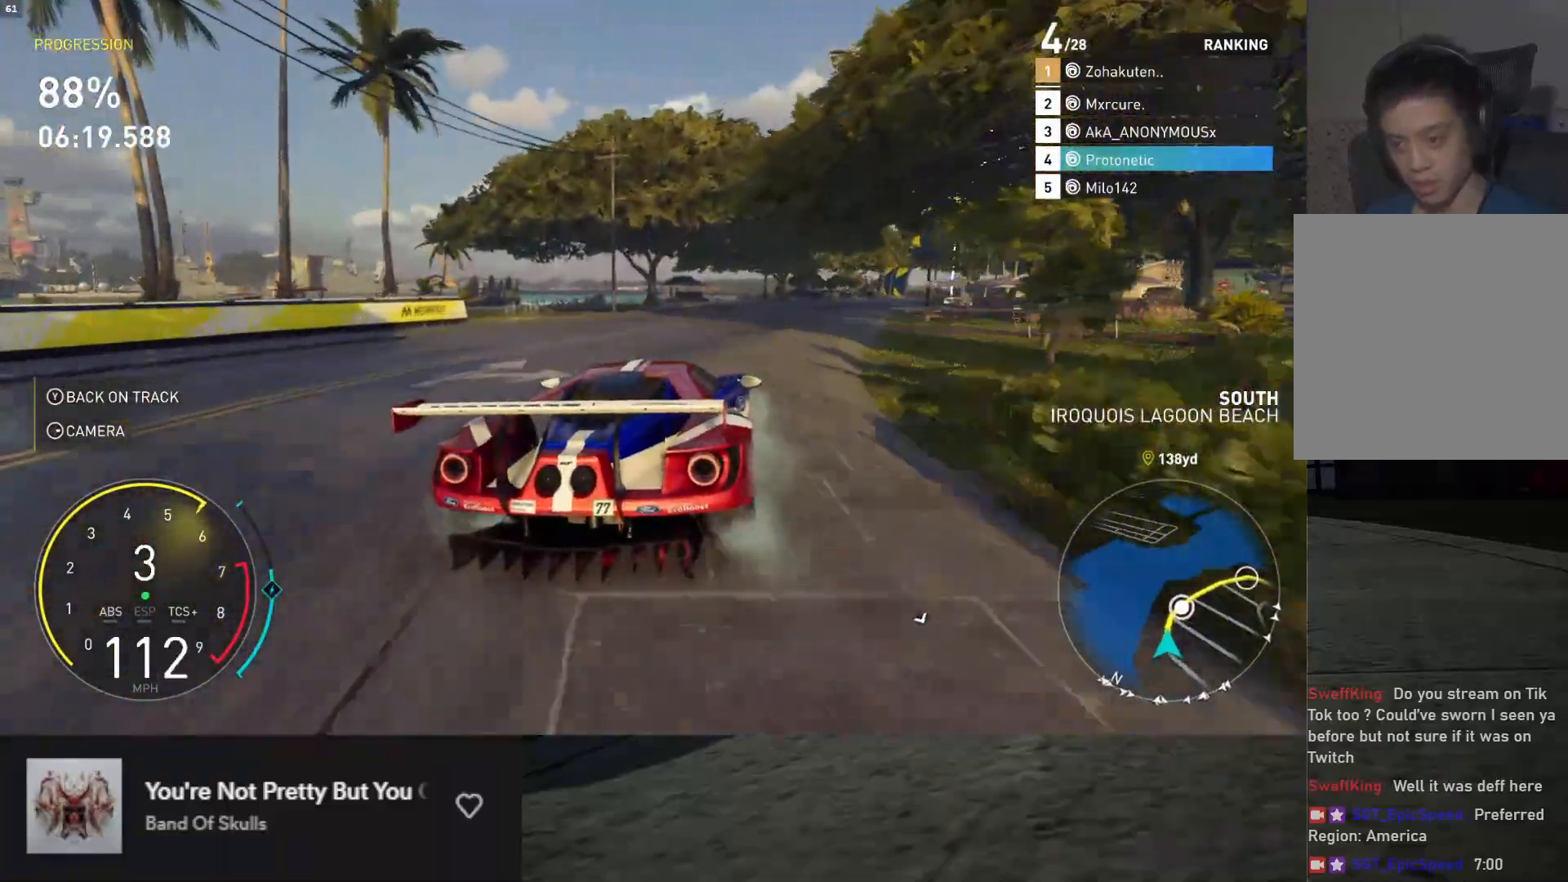
{"buttons": ["R2"], "left_stick": "left", "right_stick": "center", "events": [[83, "R2", "down"], [117, "left_stick", "center"], [250, "left_stick", "left"]]}
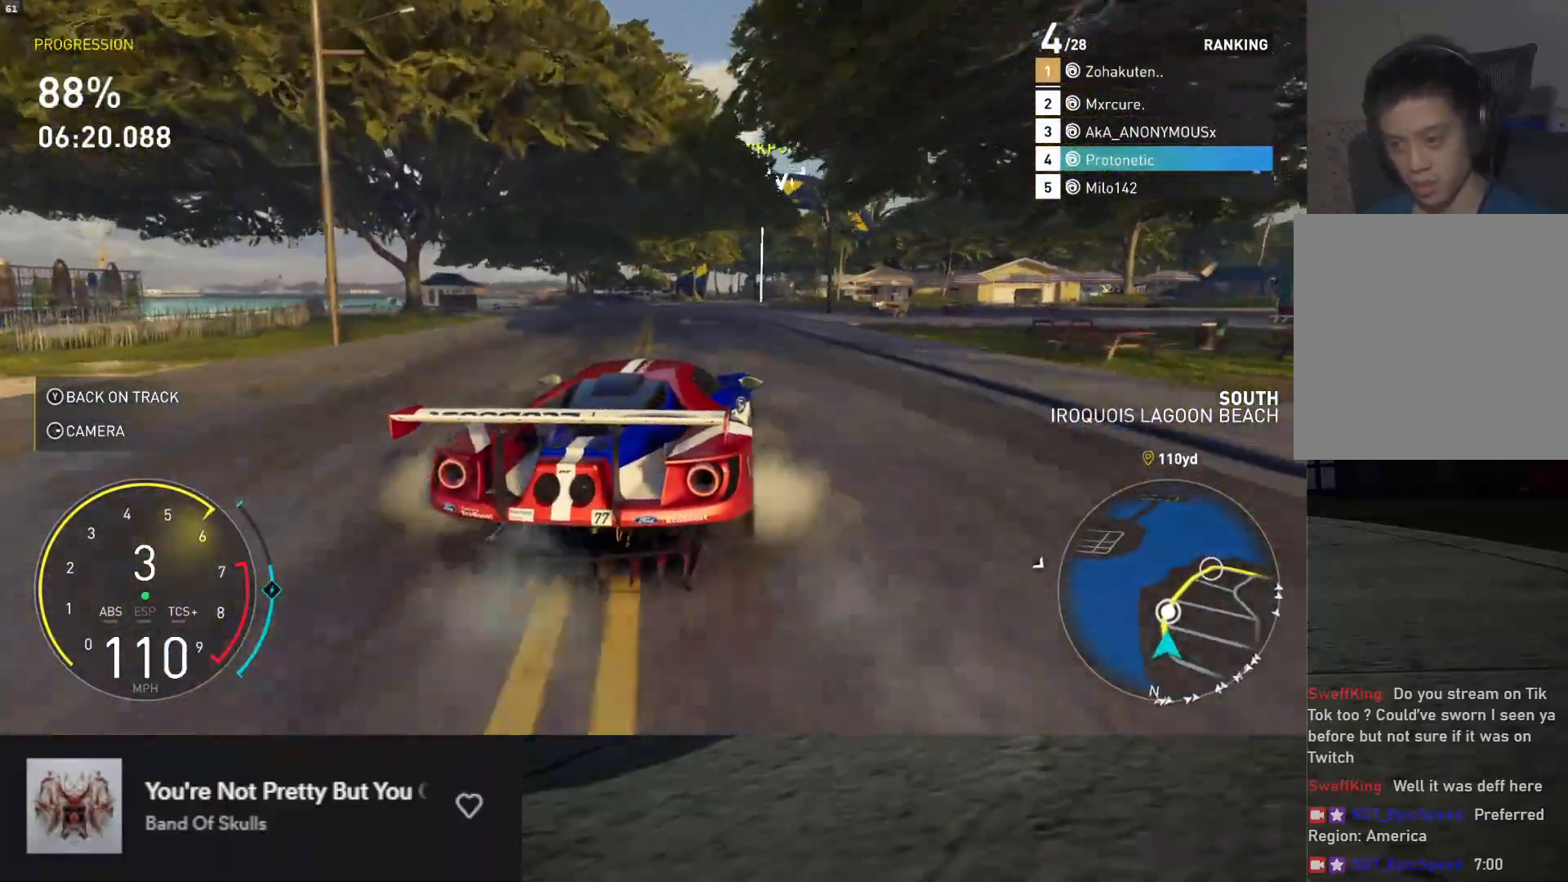
{"buttons": ["R2"], "left_stick": "center", "right_stick": "center", "events": [[67, "L1", "down"], [83, "left_stick", "center"], [500, "L1", "up"]]}
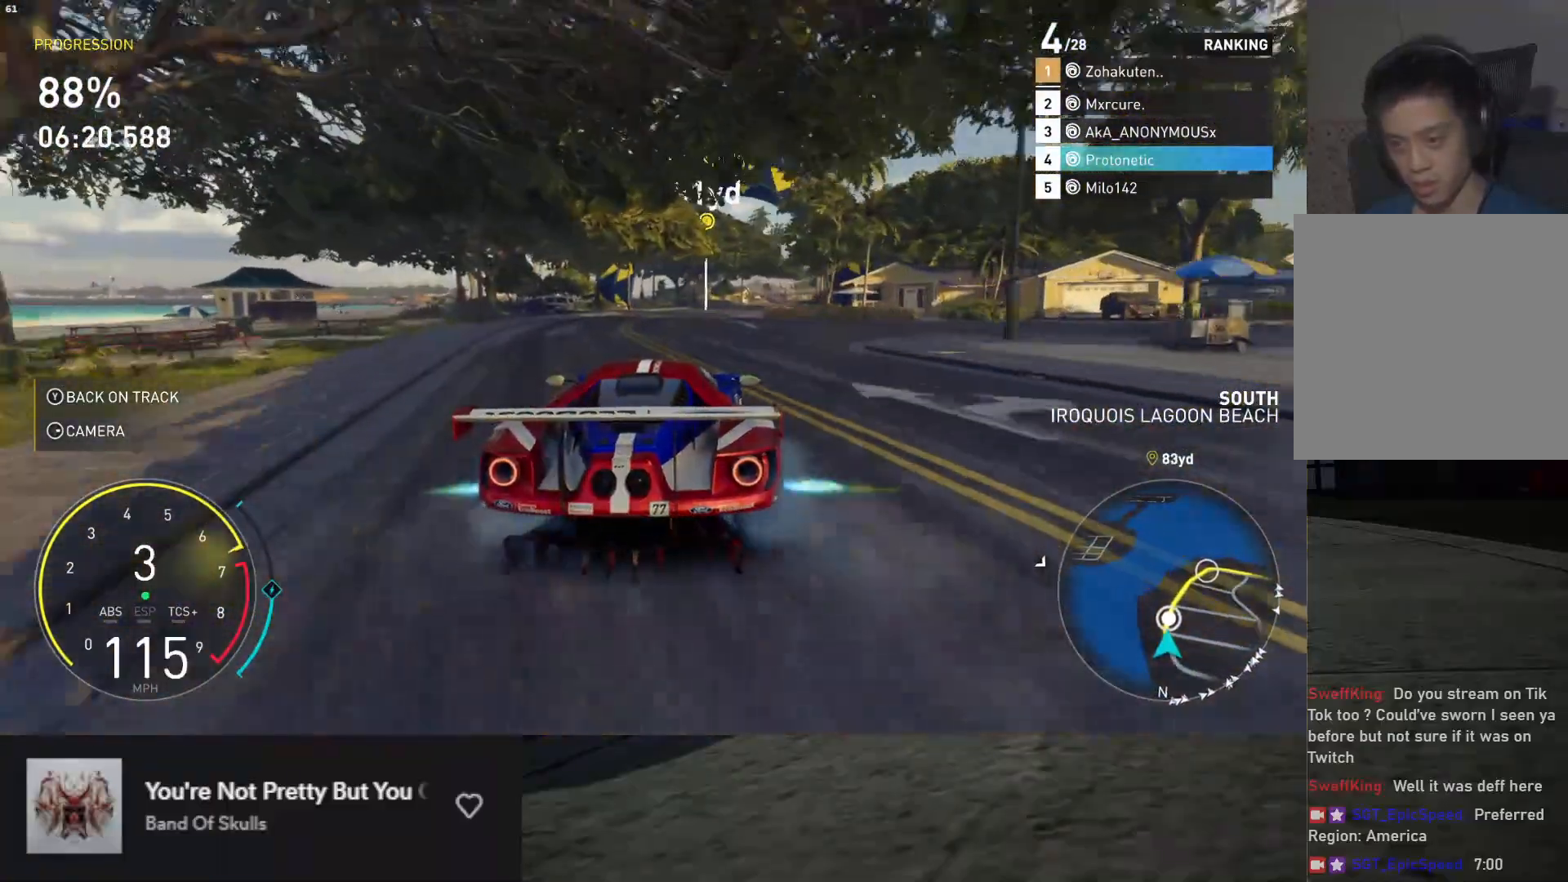
{"buttons": ["R2"], "left_stick": "down", "right_stick": "center", "events": [[333, "left_stick", "down-left"], [467, "left_stick", "down"]]}
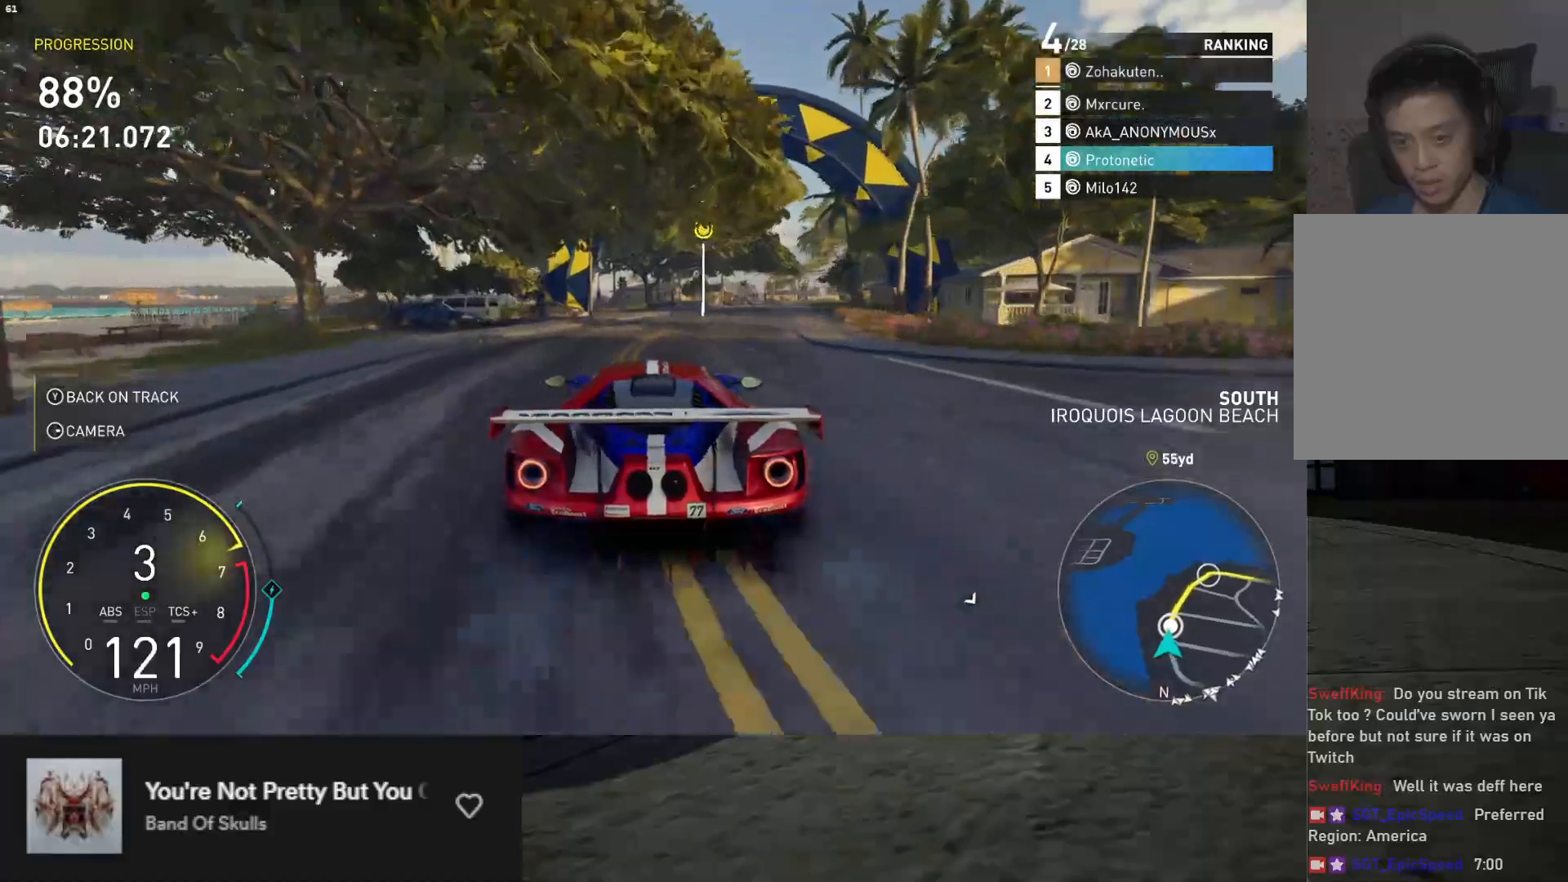
{"buttons": ["R2"], "left_stick": "right", "right_stick": "center", "events": [[167, "A", "down"], [167, "left_stick", "right"], [267, "A", "up"], [383, "left_stick", "center"], [467, "left_stick", "right"]]}
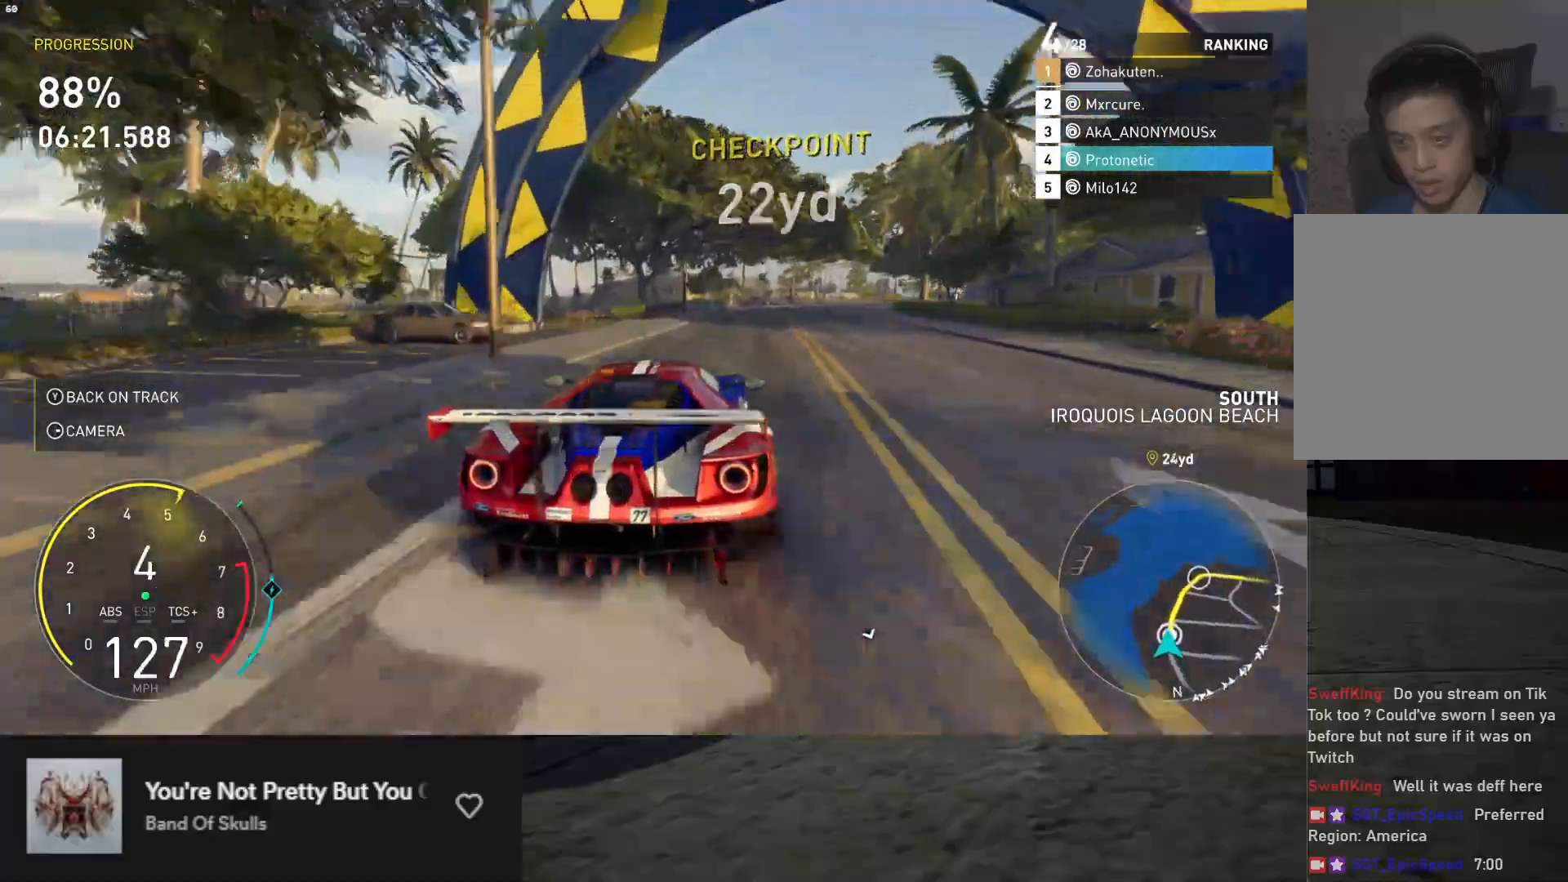
{"buttons": ["R2"], "left_stick": "center", "right_stick": "center", "events": [[133, "left_stick", "center"], [233, "left_stick", "right"], [367, "left_stick", "center"]]}
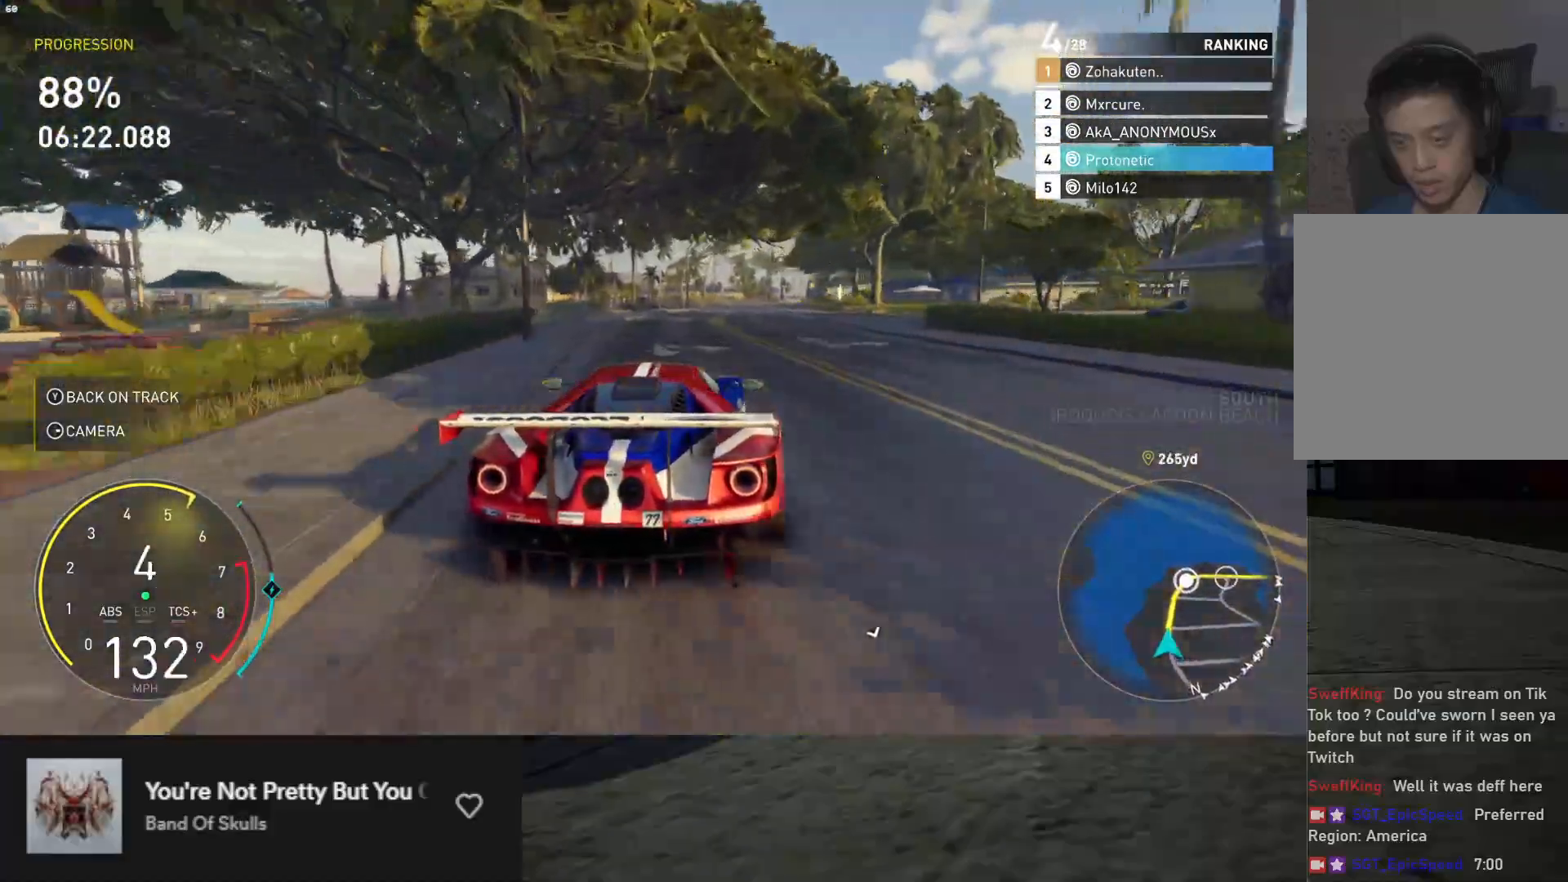
{"buttons": ["R2"], "left_stick": "right", "right_stick": "center", "events": [[67, "L1", "down"], [67, "left_stick", "right"], [117, "left_stick", "center"], [350, "left_stick", "right"], [483, "L1", "up"]]}
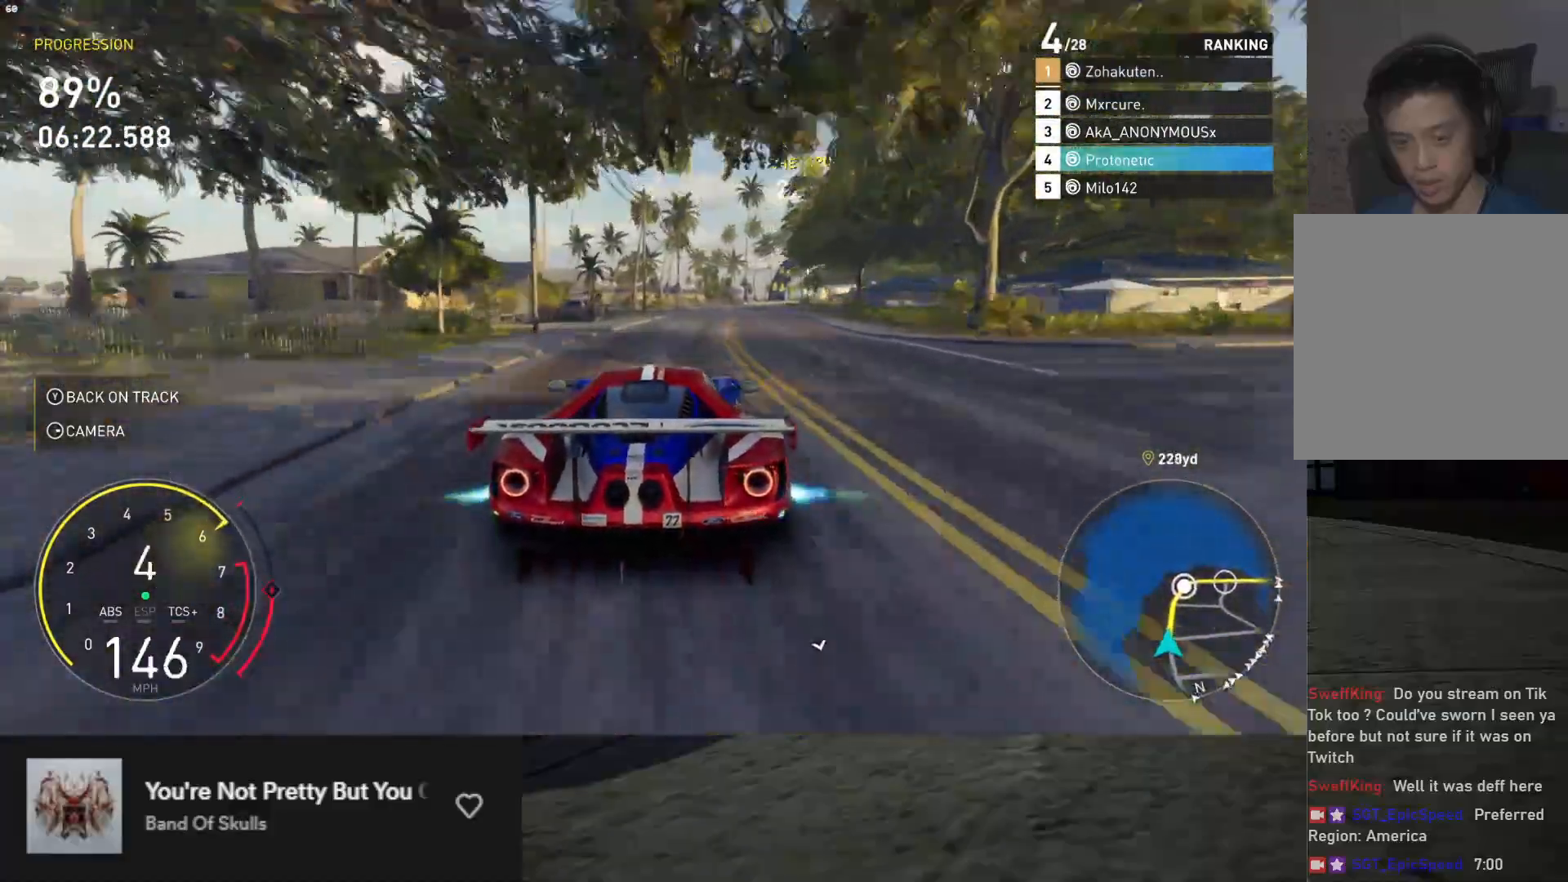
{"buttons": ["R2"], "left_stick": "center", "right_stick": "center", "events": [[17, "left_stick", "center"], [133, "left_stick", "left"], [233, "left_stick", "center"], [383, "left_stick", "right"], [500, "left_stick", "center"]]}
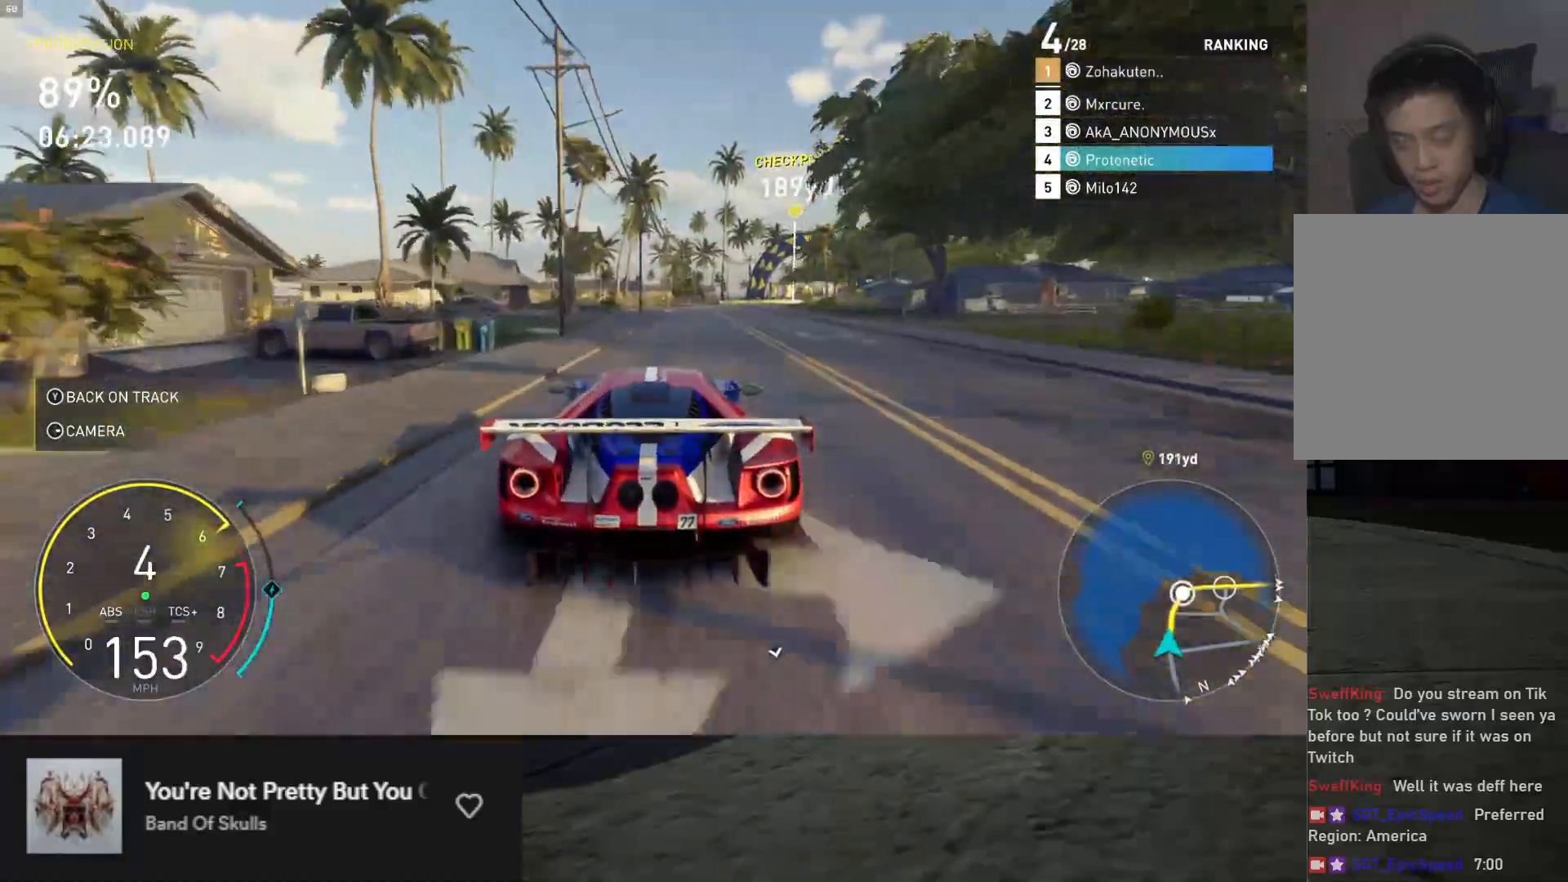
{"buttons": ["R2"], "left_stick": "center", "right_stick": "center", "events": [[267, "left_stick", "right"], [400, "left_stick", "center"]]}
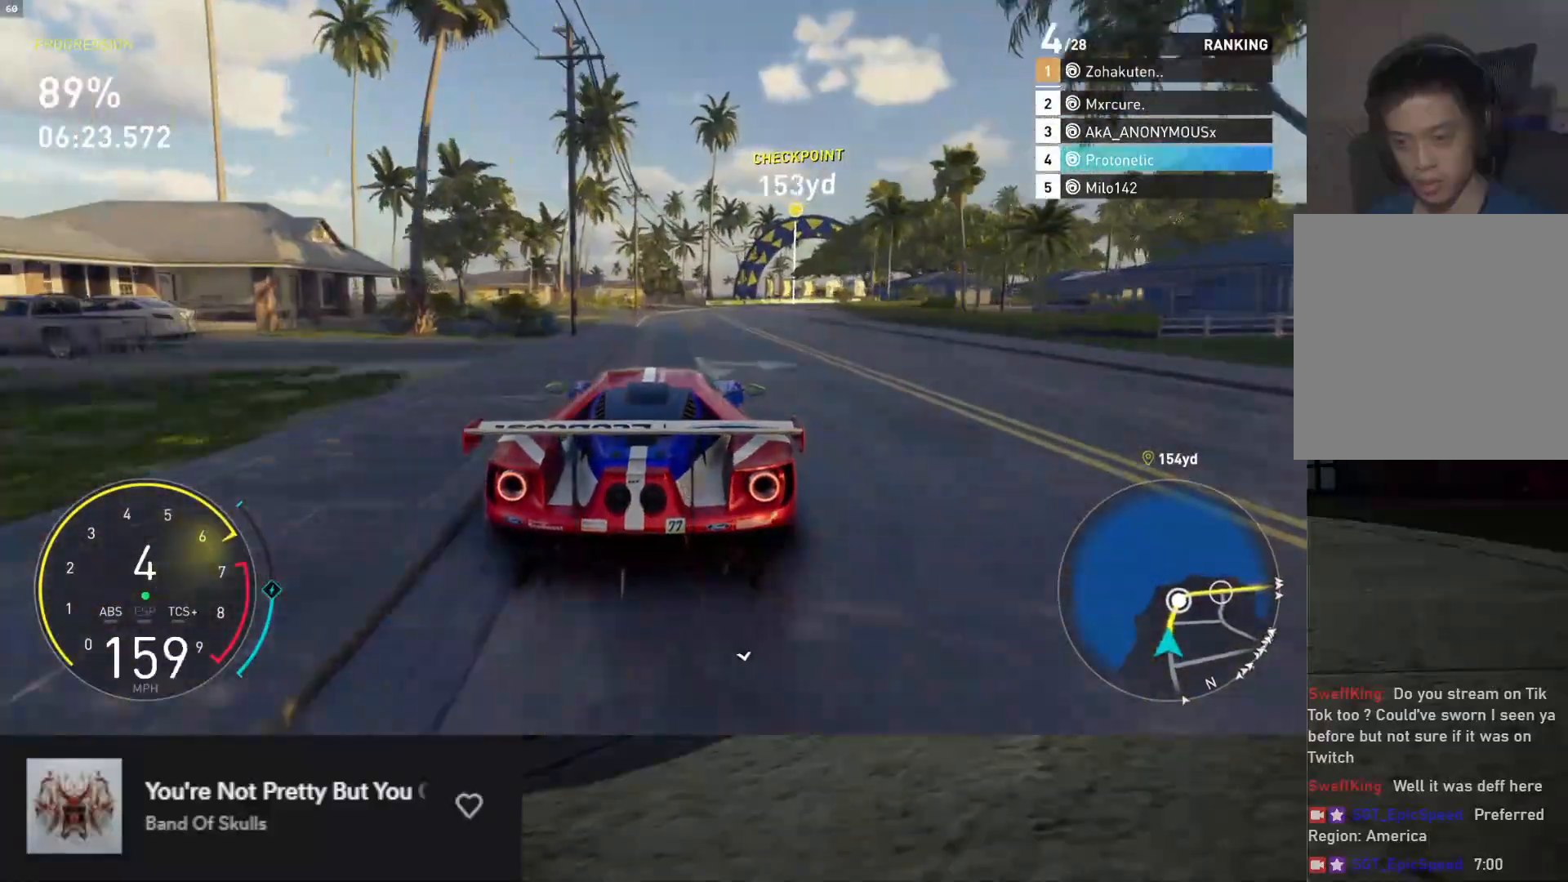
{"buttons": ["R2"], "left_stick": "center", "right_stick": "center", "events": [[17, "left_stick", "right"], [433, "left_stick", "center"]]}
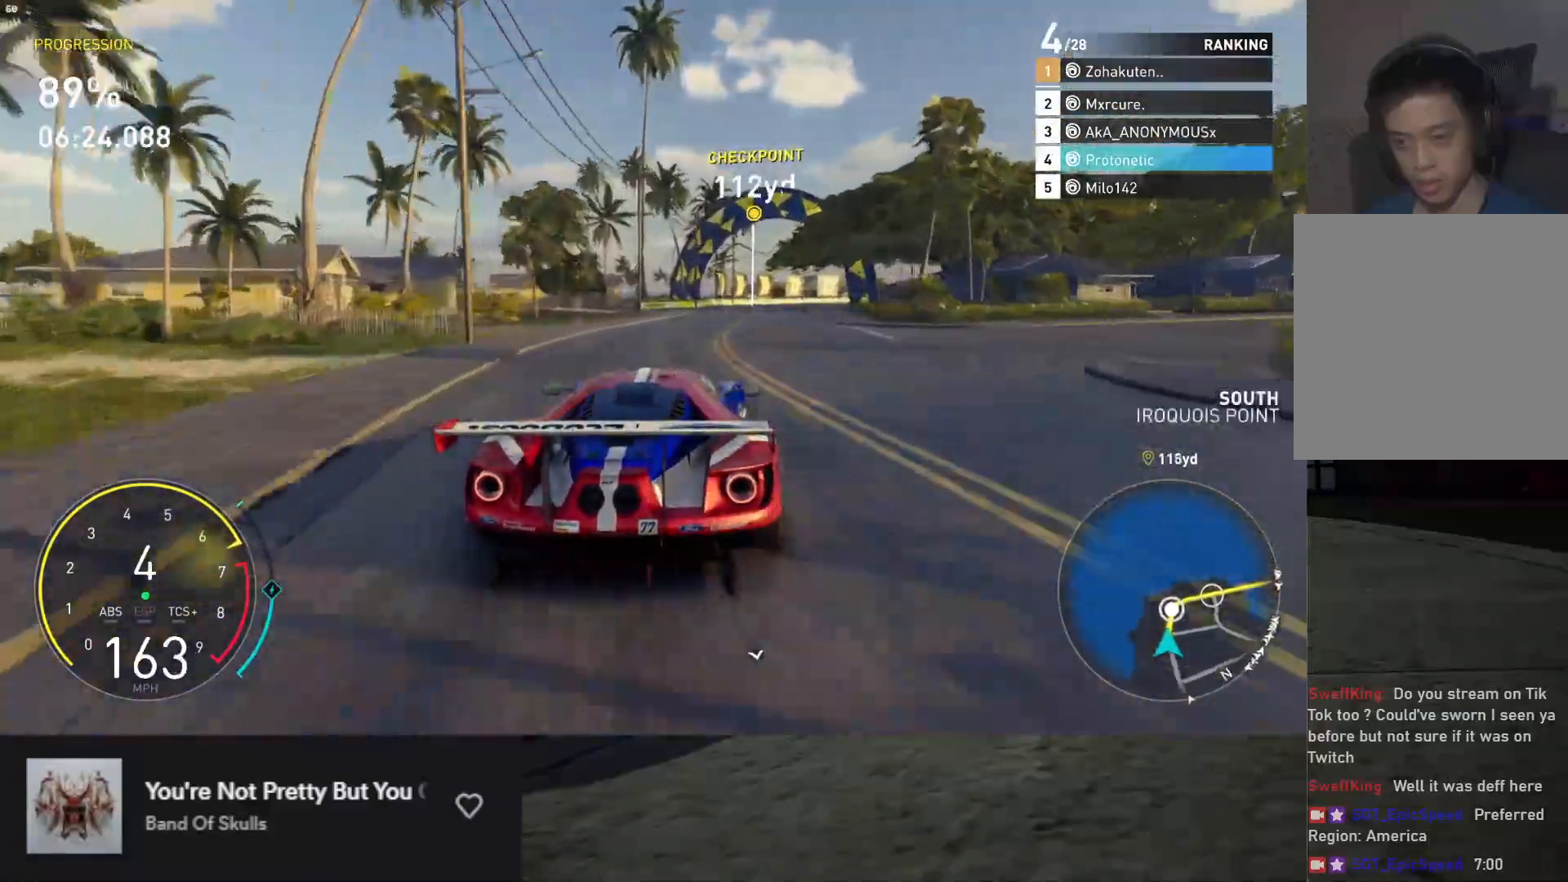
{"buttons": ["L2"], "left_stick": "right", "right_stick": "center", "events": [[17, "left_stick", "right"], [267, "L2", "down"], [283, "R2", "up"], [367, "X", "down"], [433, "X", "up"]]}
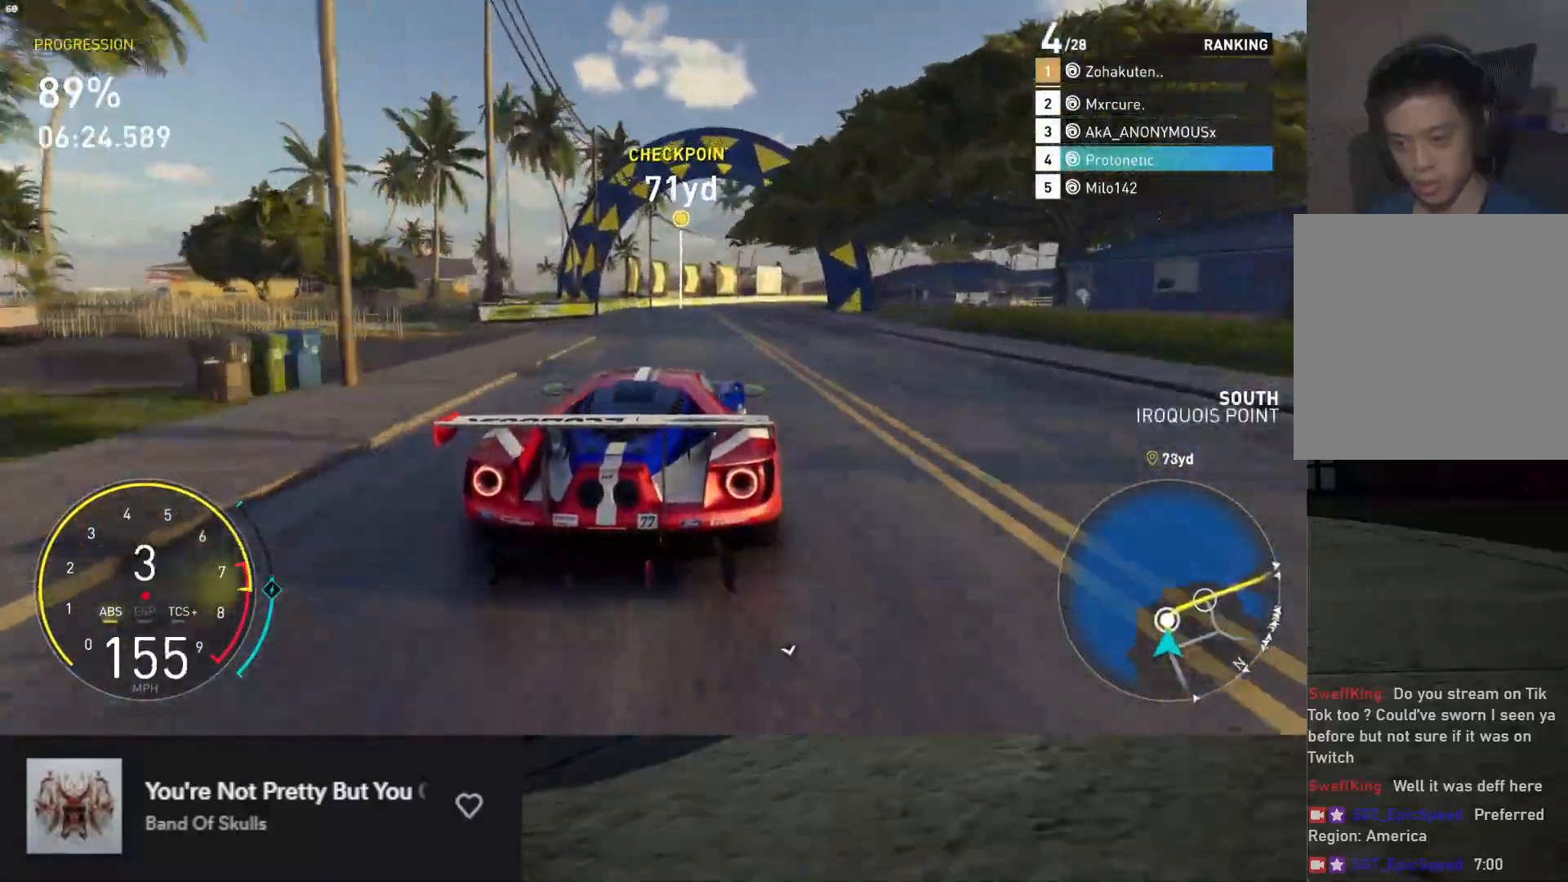
{"buttons": [], "left_stick": "right", "right_stick": "center", "events": [[317, "L2", "up"]]}
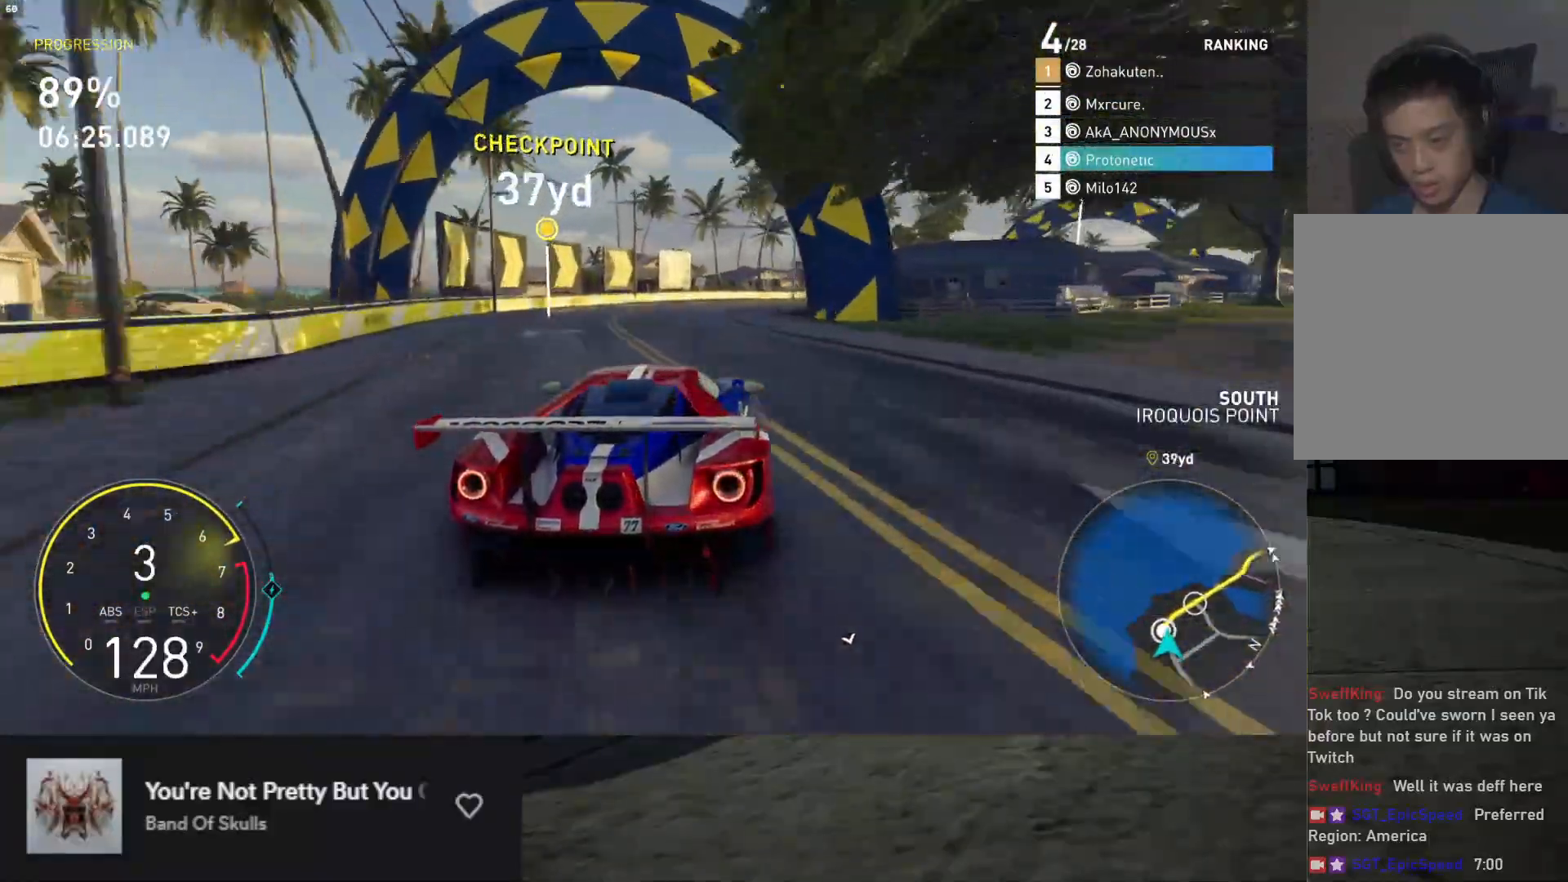
{"buttons": ["R2"], "left_stick": "right", "right_stick": "center", "events": [[417, "R2", "down"]]}
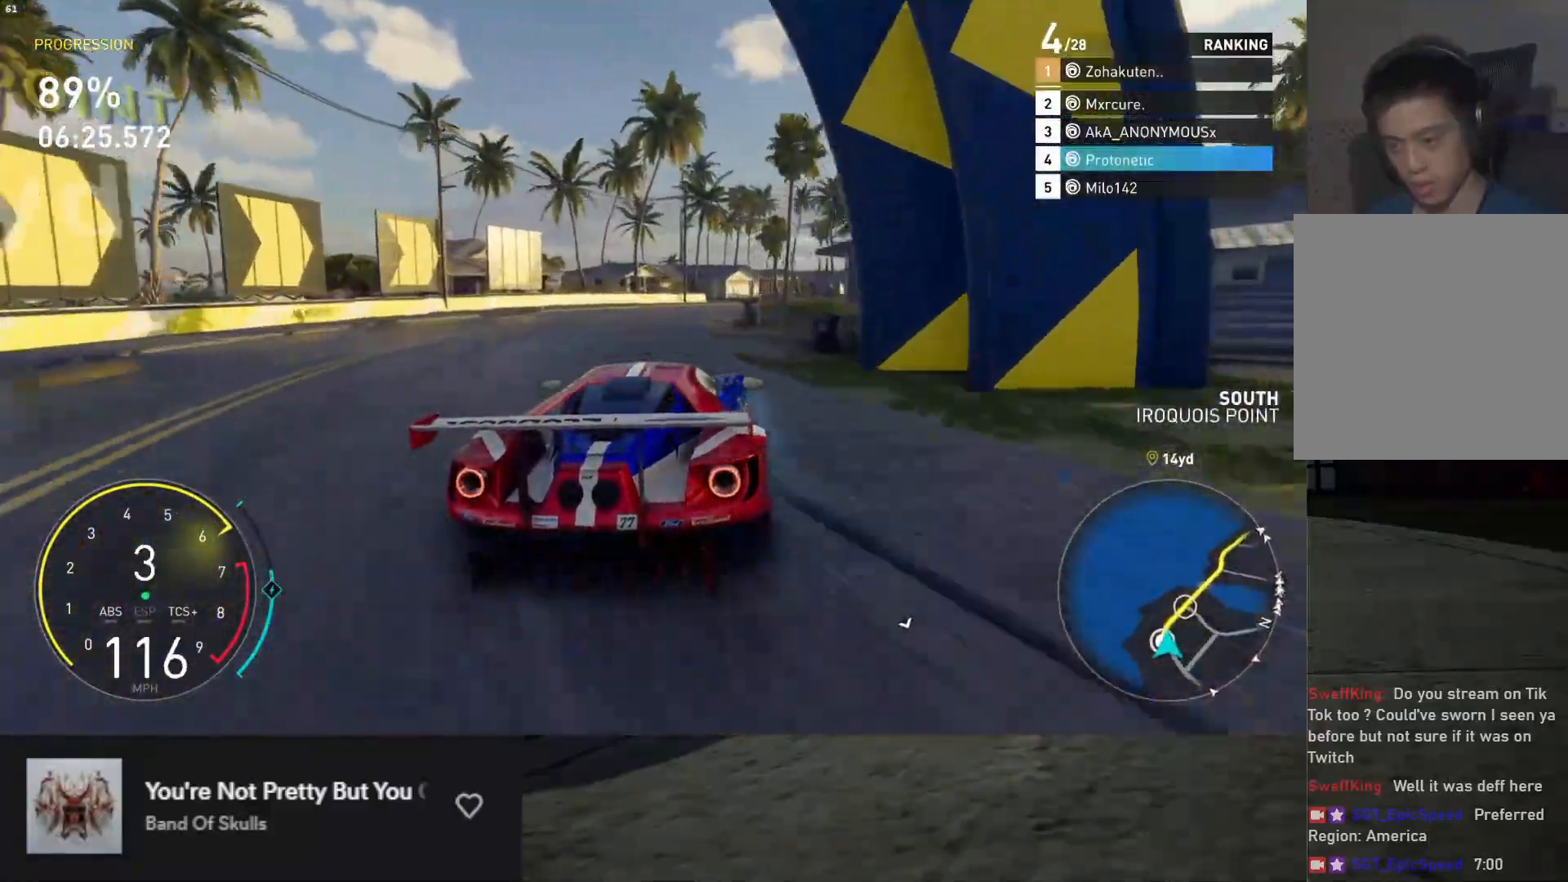
{"buttons": ["R2"], "left_stick": "right", "right_stick": "center", "events": [[150, "left_stick", "center"], [433, "left_stick", "right"]]}